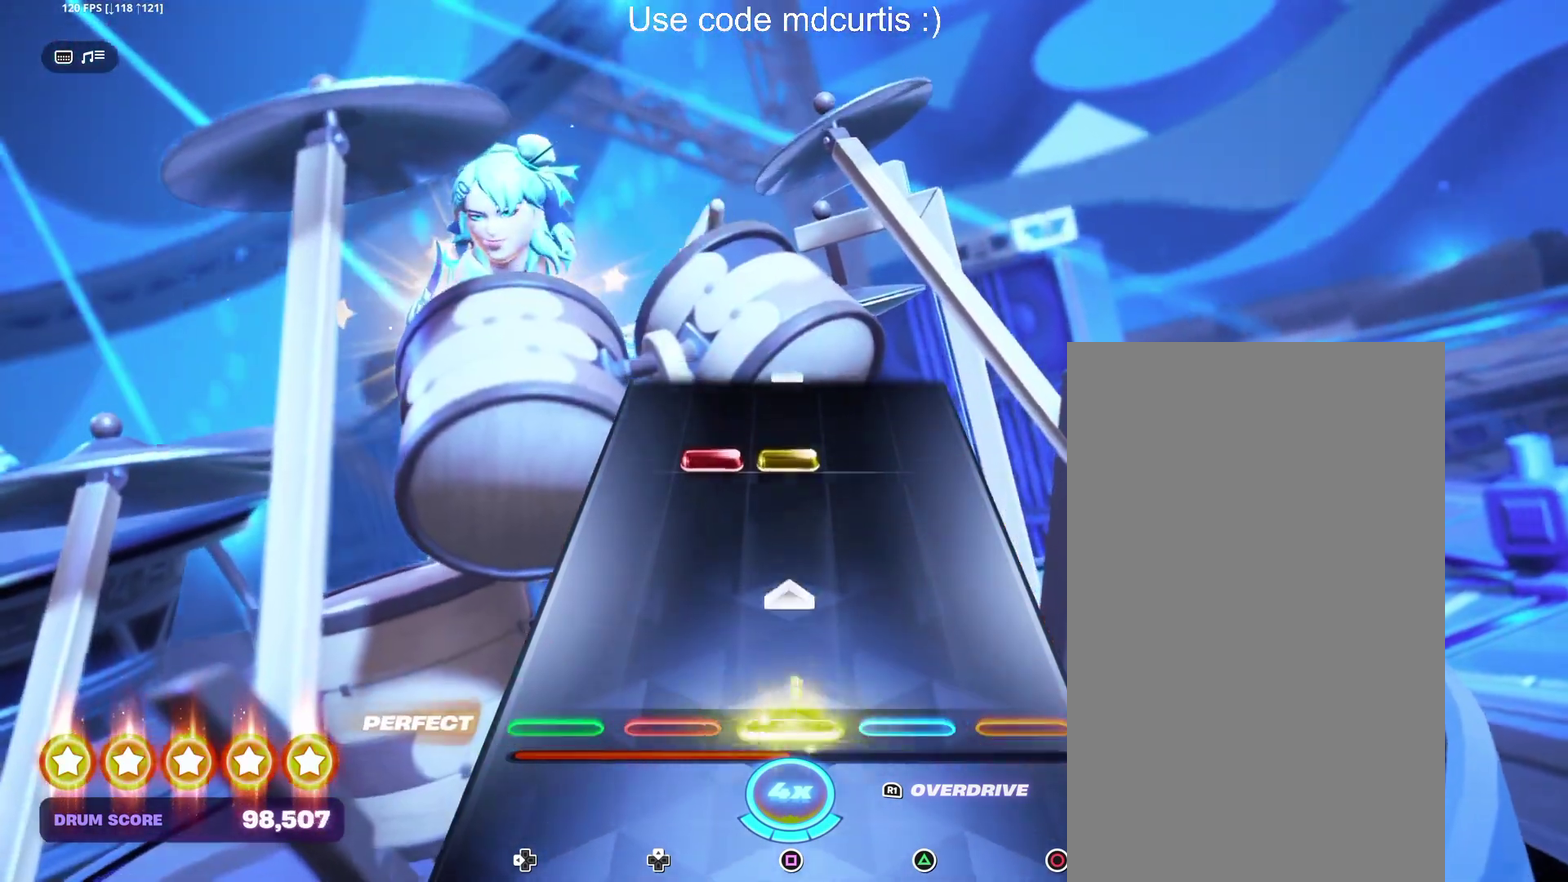
Gameplay with a controller (PlayStation layout); each line is a JSON object with the inputs held at the frame after it. "events" lists button and stick changes between this image and that frame as [ms after this image, input, new state], when the widget could be followed in between. Not read: DPAD_UP L3 R3 left_stick right_stick.
{"buttons": ["SQUARE"], "events": [[117, "SQUARE", "up"], [350, "SQUARE", "down"]]}
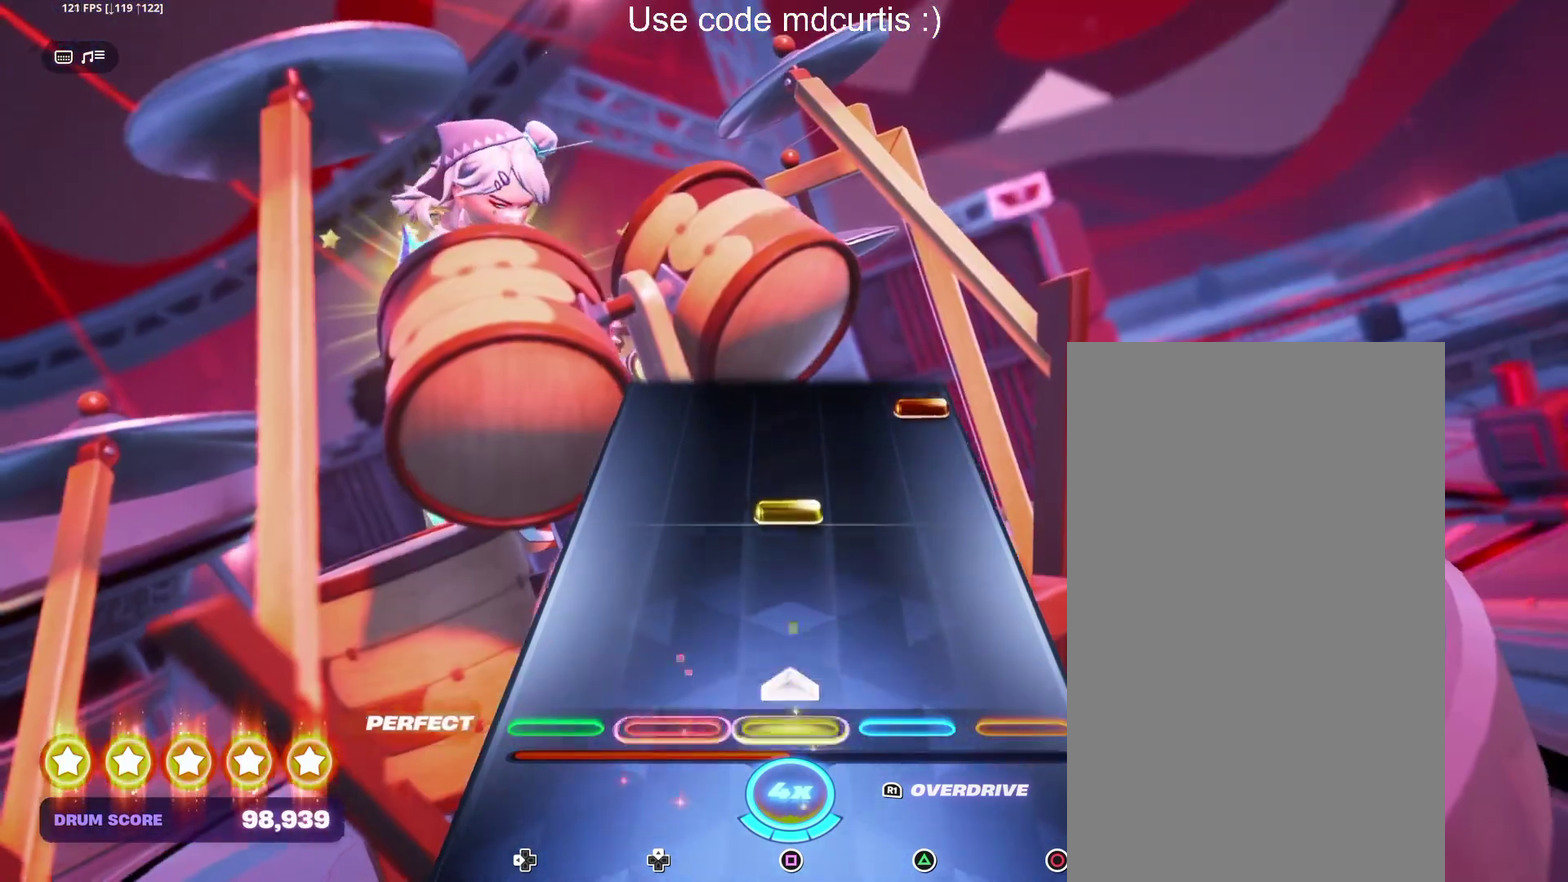
{"buttons": ["CIRCLE"], "events": [[34, "SQUARE", "up"], [250, "SQUARE", "down"], [367, "SQUARE", "up"], [467, "CIRCLE", "down"]]}
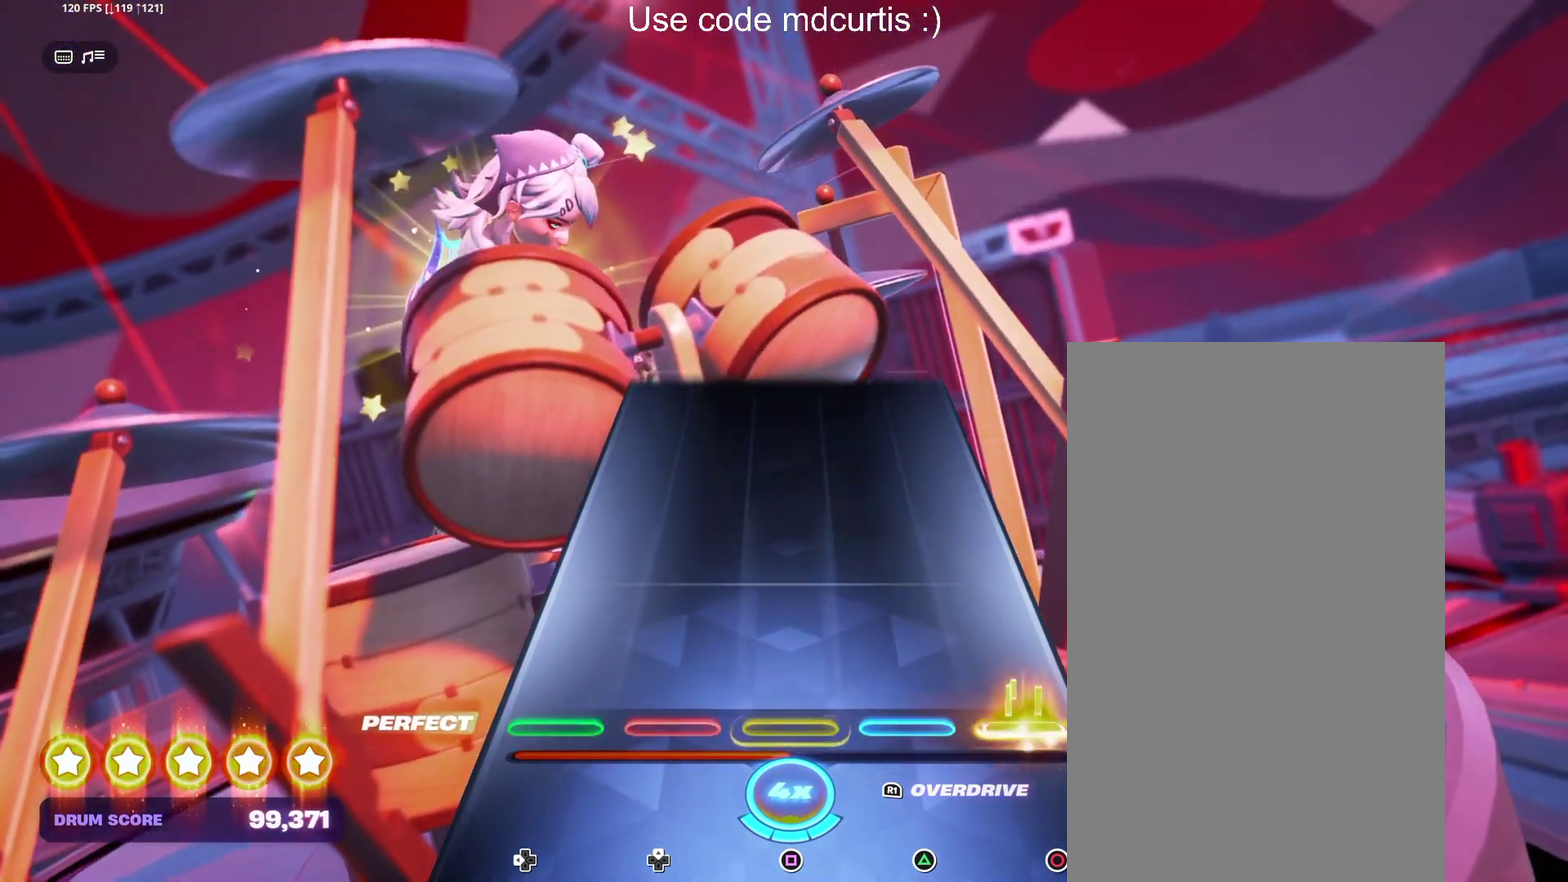
{"buttons": [], "events": [[84, "CIRCLE", "up"]]}
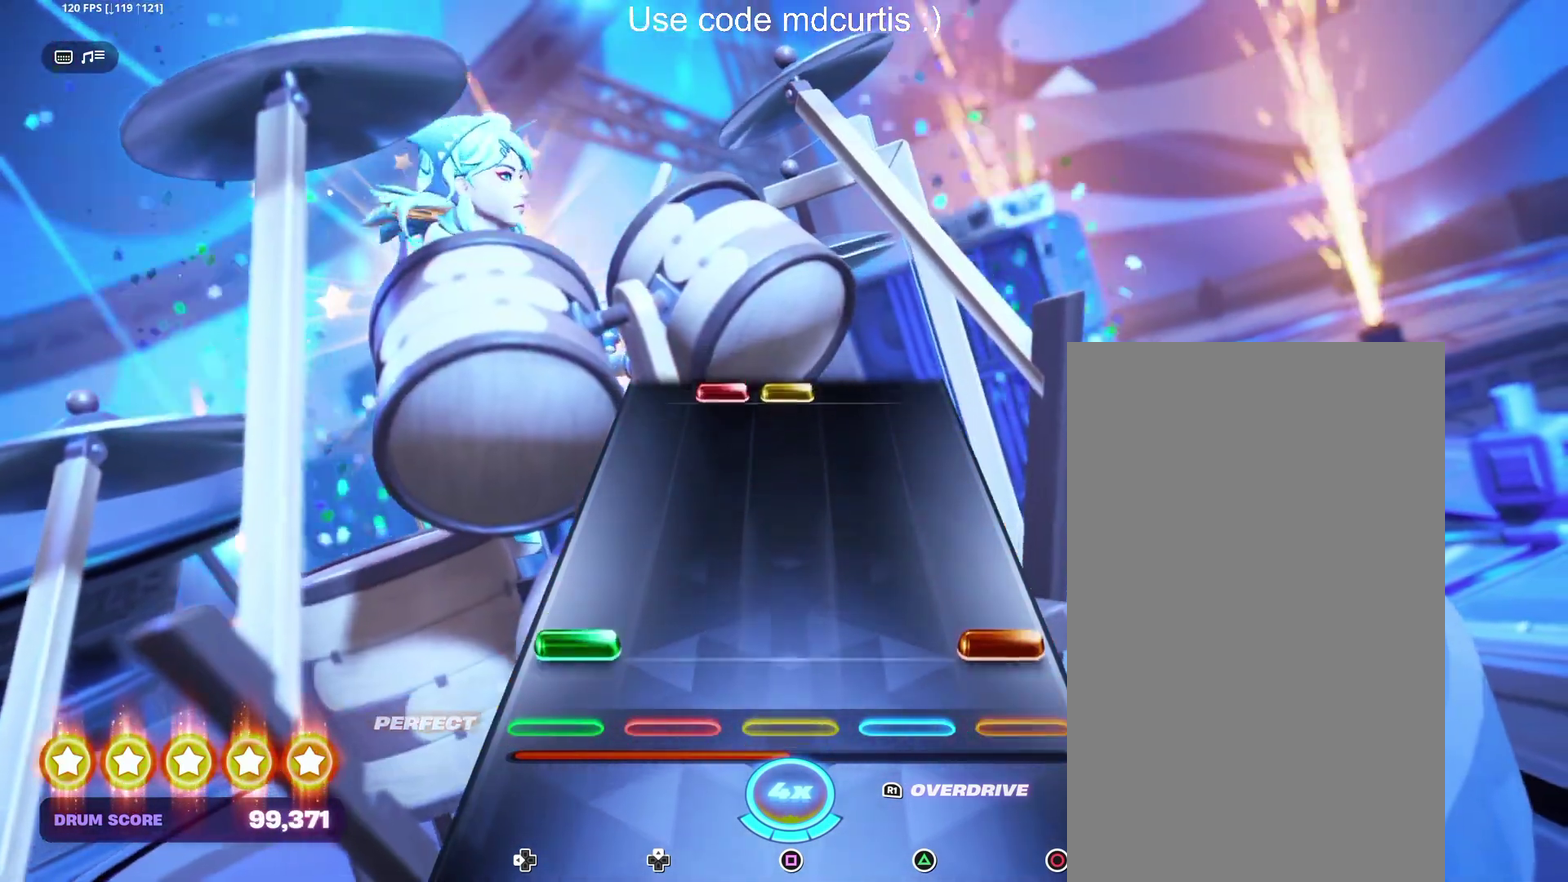
{"buttons": ["SQUARE"], "events": [[84, "DPAD_LEFT", "down"], [100, "CIRCLE", "down"], [200, "DPAD_LEFT", "up"], [217, "CIRCLE", "up"], [500, "SQUARE", "down"]]}
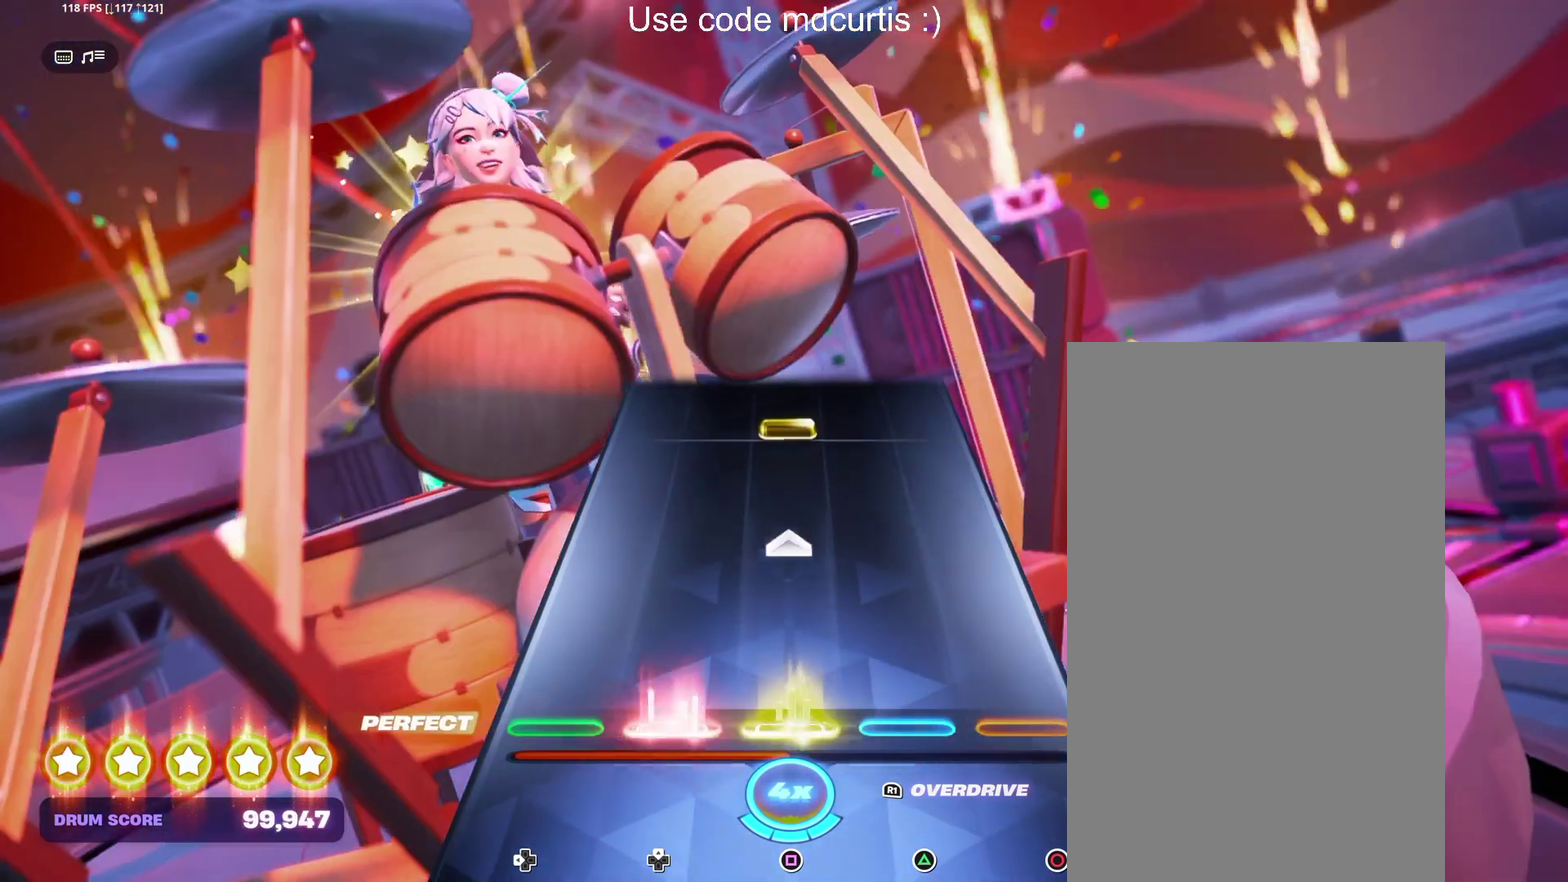
{"buttons": ["SQUARE"], "events": [[200, "SQUARE", "up"], [417, "SQUARE", "down"]]}
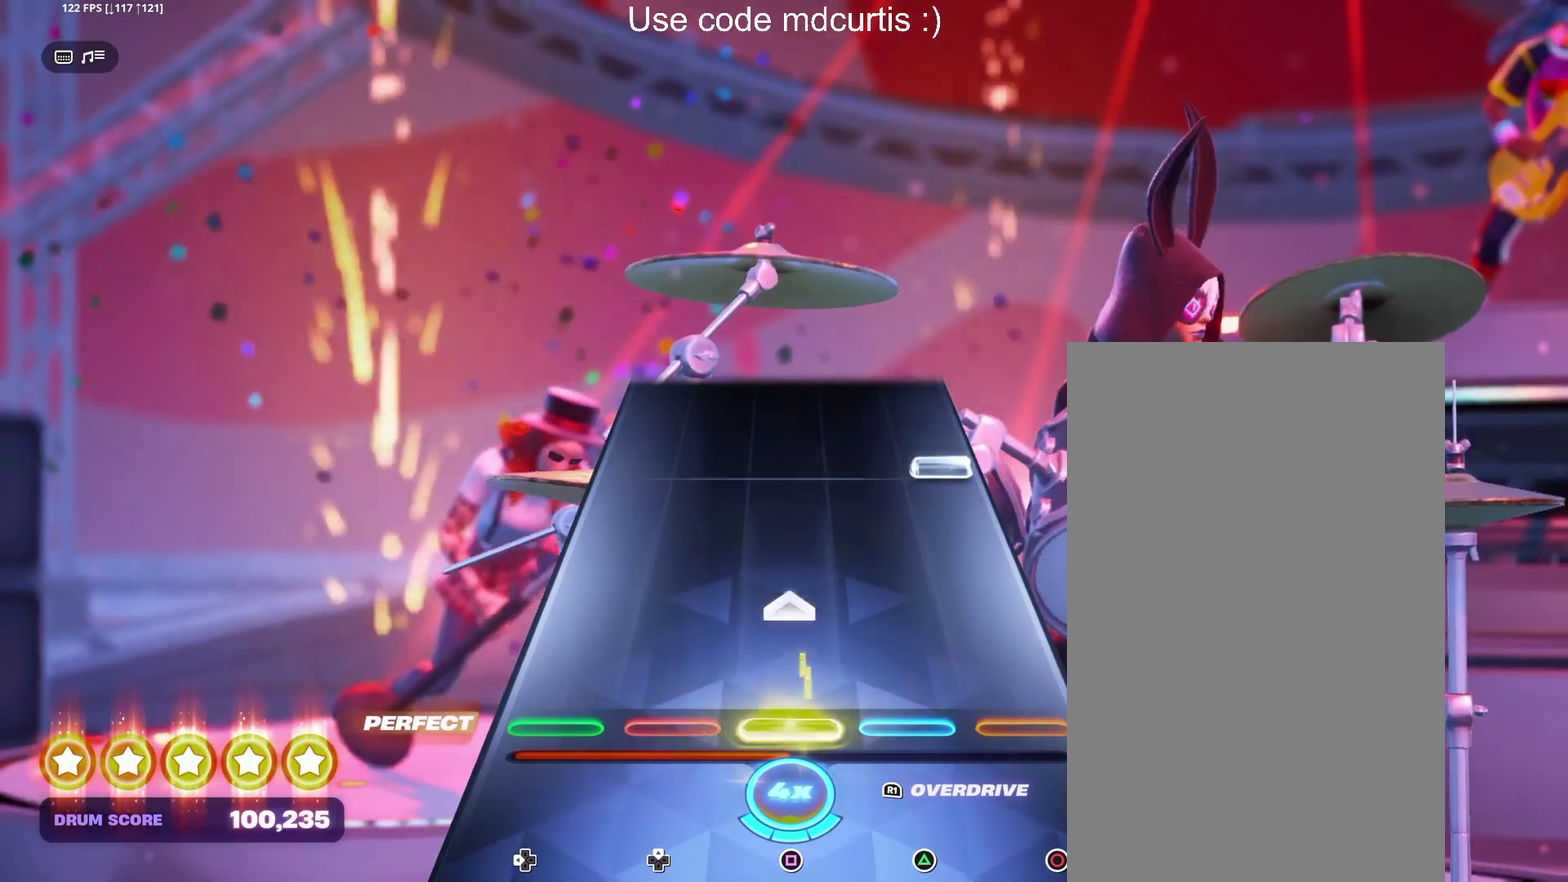
{"buttons": [], "events": [[117, "SQUARE", "up"], [334, "CIRCLE", "down"], [434, "CIRCLE", "up"]]}
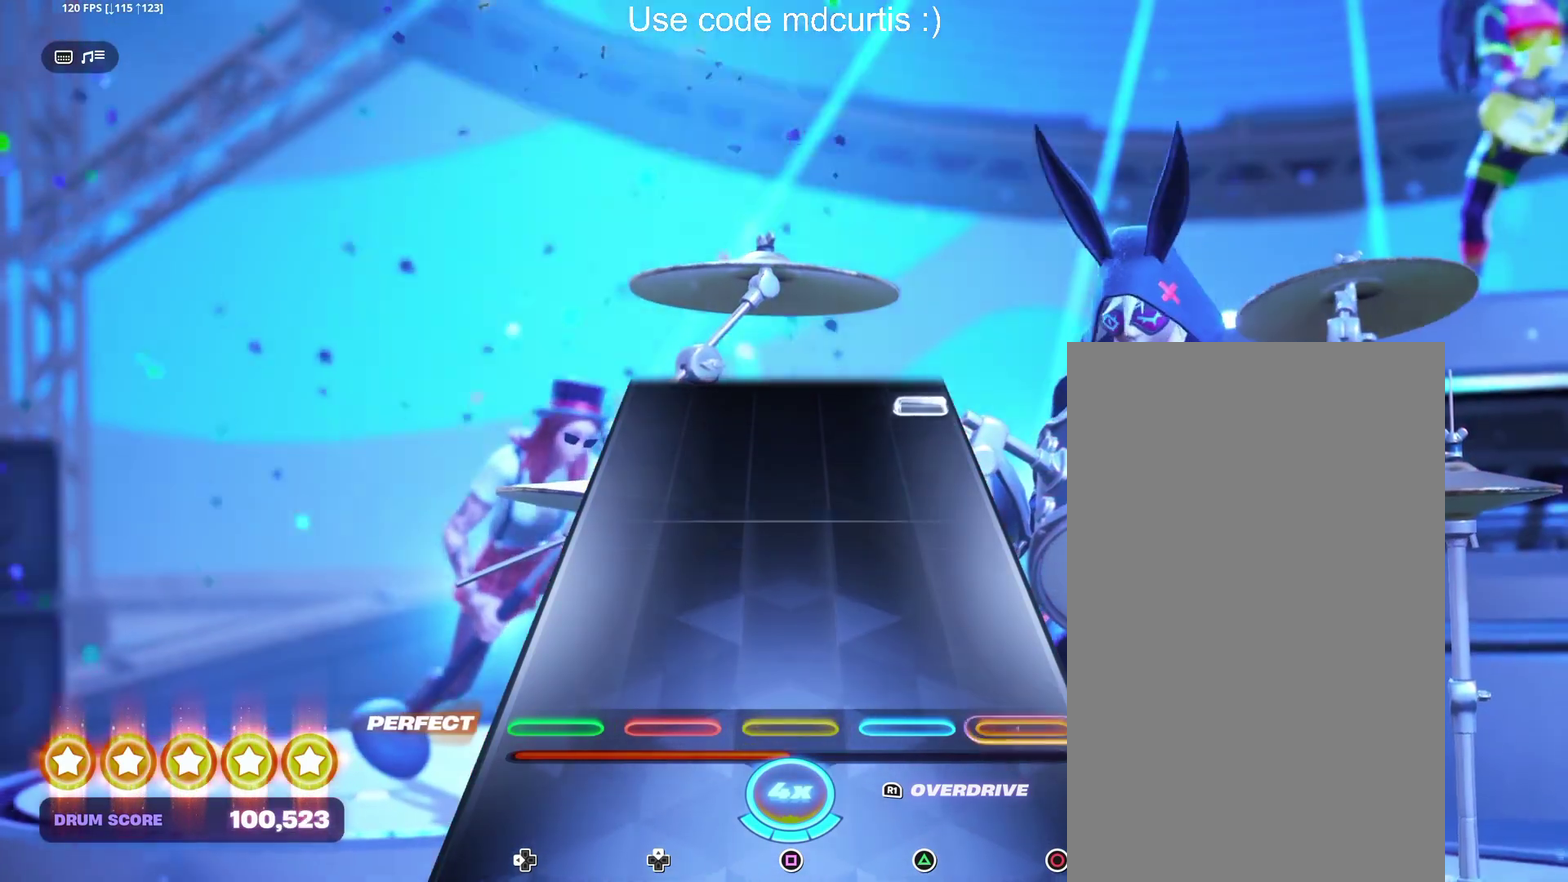
{"buttons": ["CIRCLE"], "events": [[450, "CIRCLE", "down"]]}
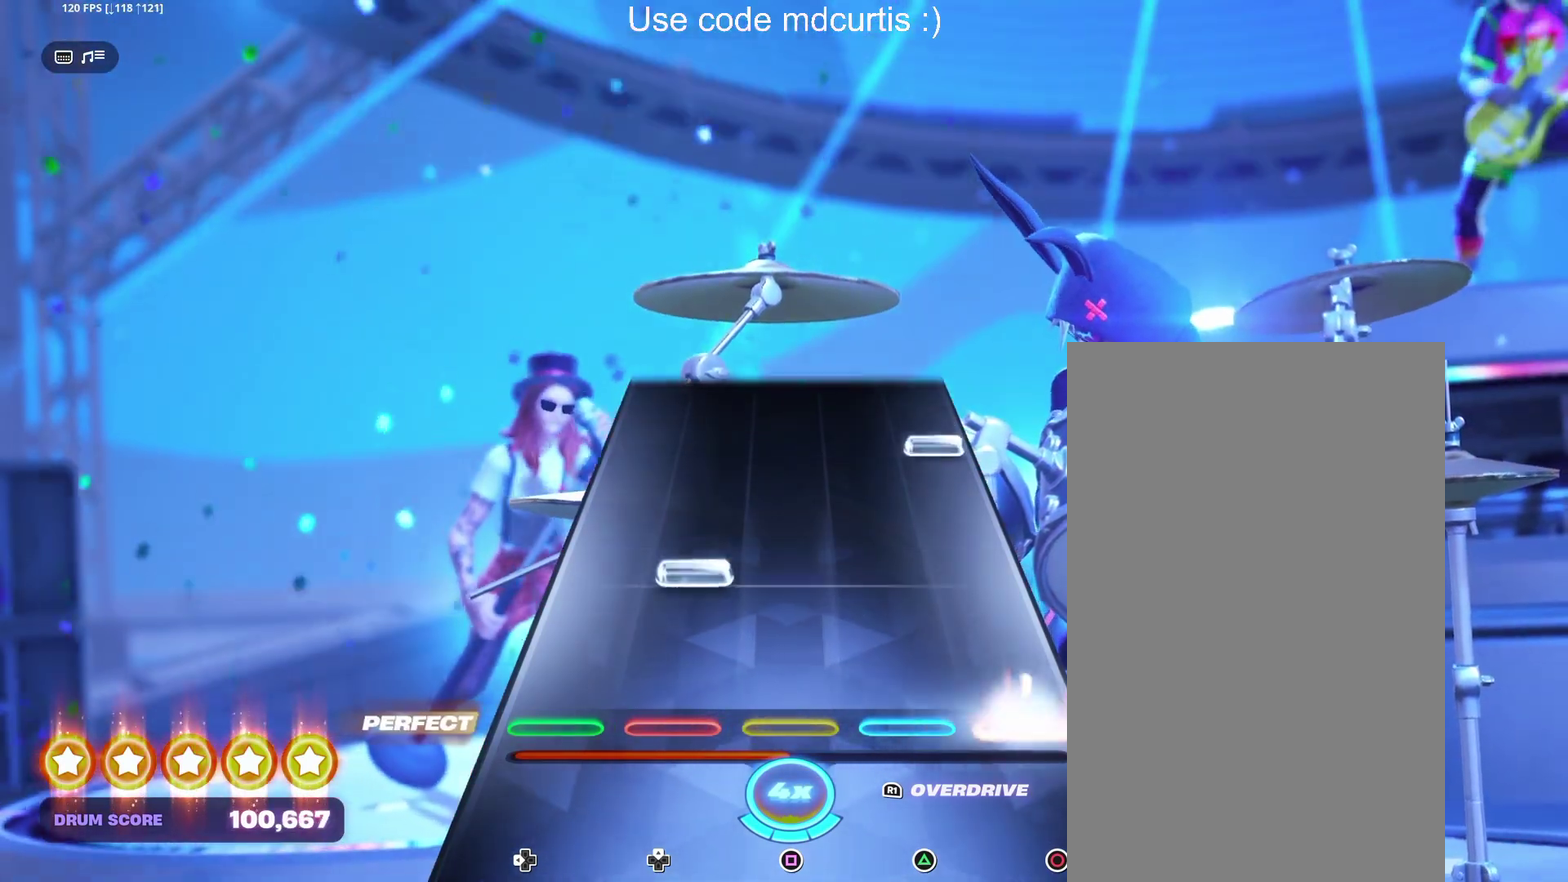
{"buttons": [], "events": [[50, "CIRCLE", "up"], [384, "CIRCLE", "down"], [500, "CIRCLE", "up"]]}
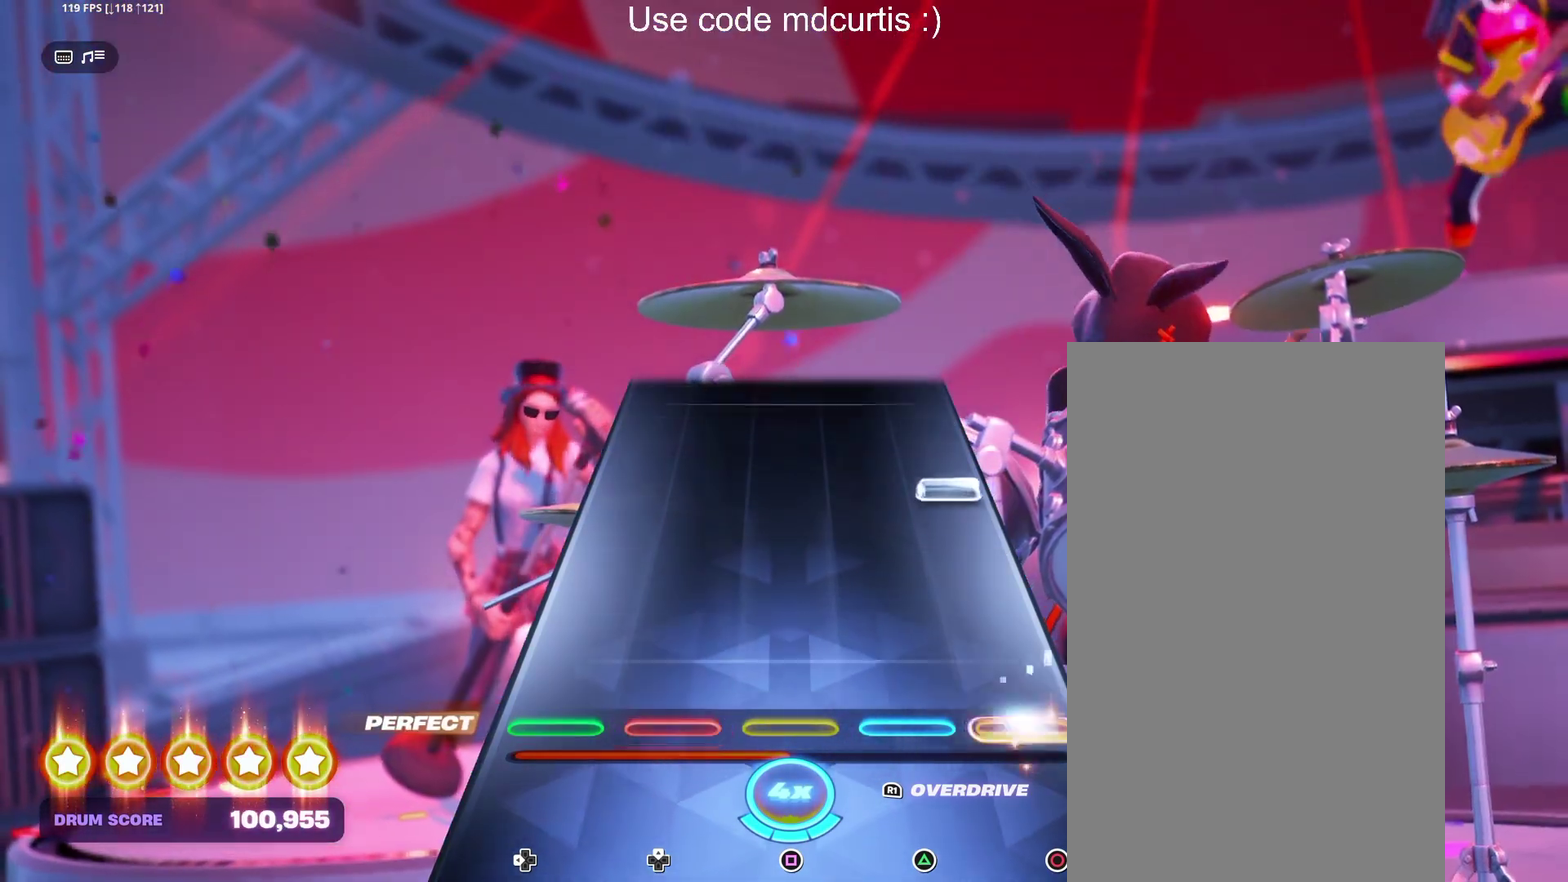
{"buttons": [], "events": [[300, "CIRCLE", "down"], [417, "CIRCLE", "up"]]}
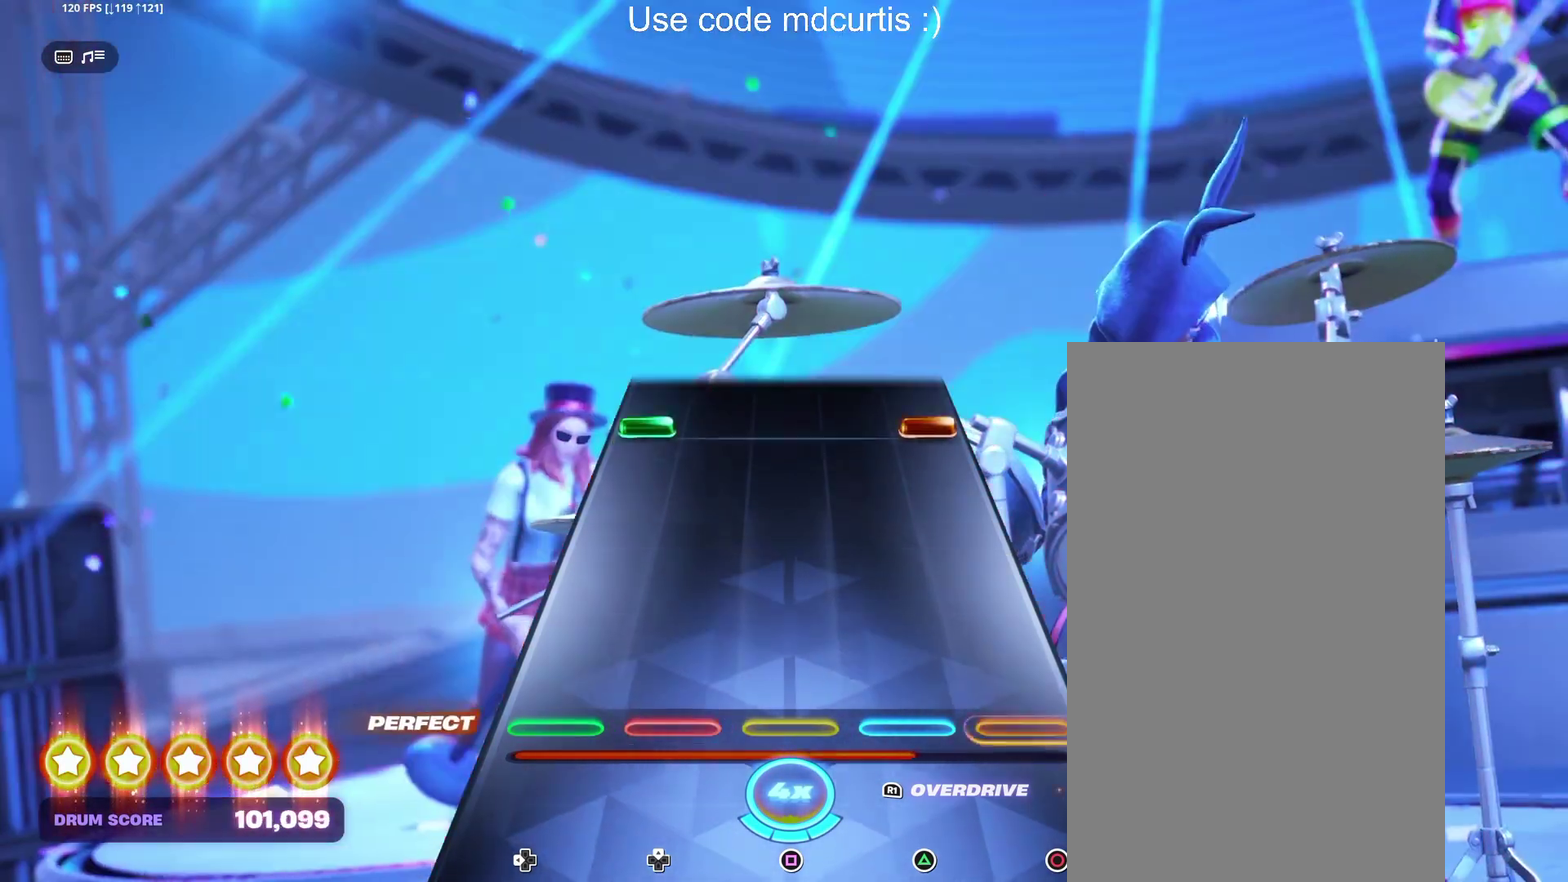
{"buttons": ["CIRCLE", "DPAD_LEFT"], "events": [[434, "CIRCLE", "down"], [434, "DPAD_LEFT", "down"]]}
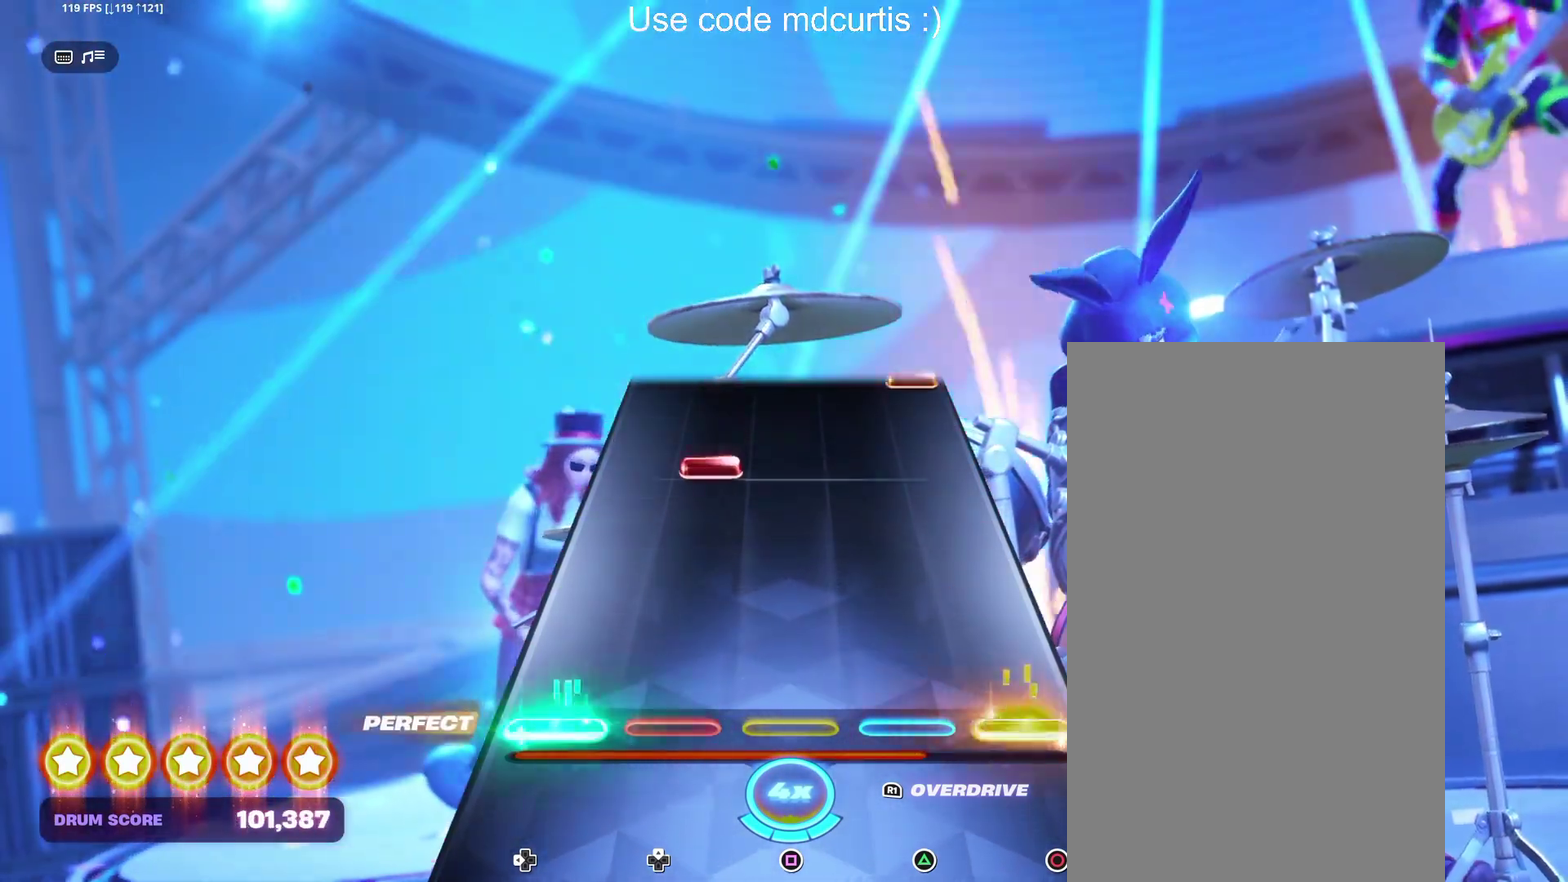
{"buttons": [], "events": [[34, "DPAD_LEFT", "up"], [50, "CIRCLE", "up"]]}
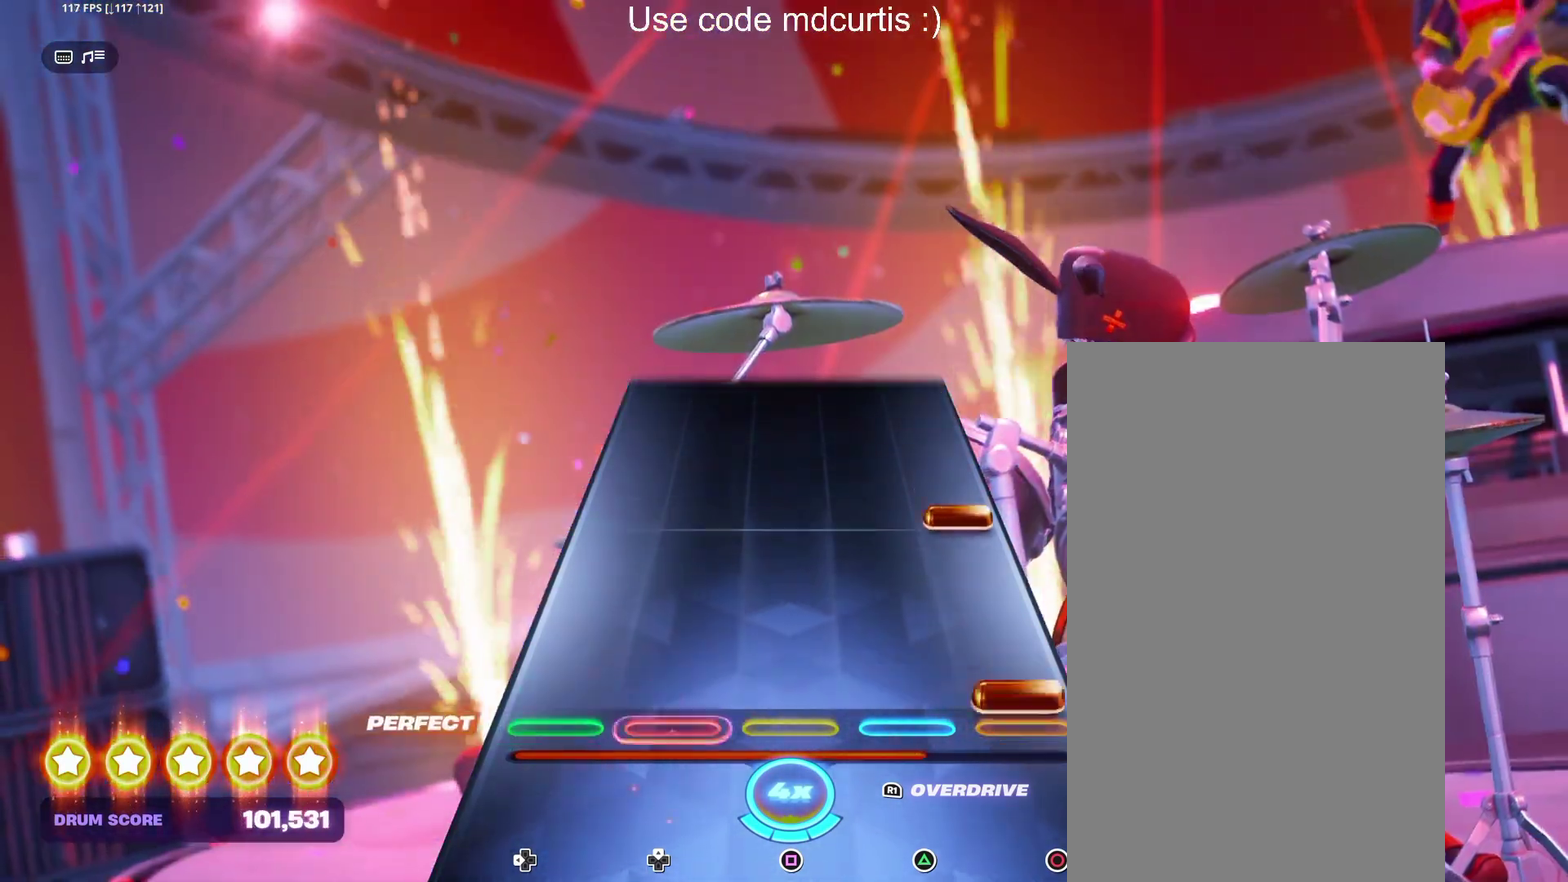
{"buttons": [], "events": [[50, "CIRCLE", "down"], [134, "CIRCLE", "up"], [250, "CIRCLE", "down"], [350, "CIRCLE", "up"]]}
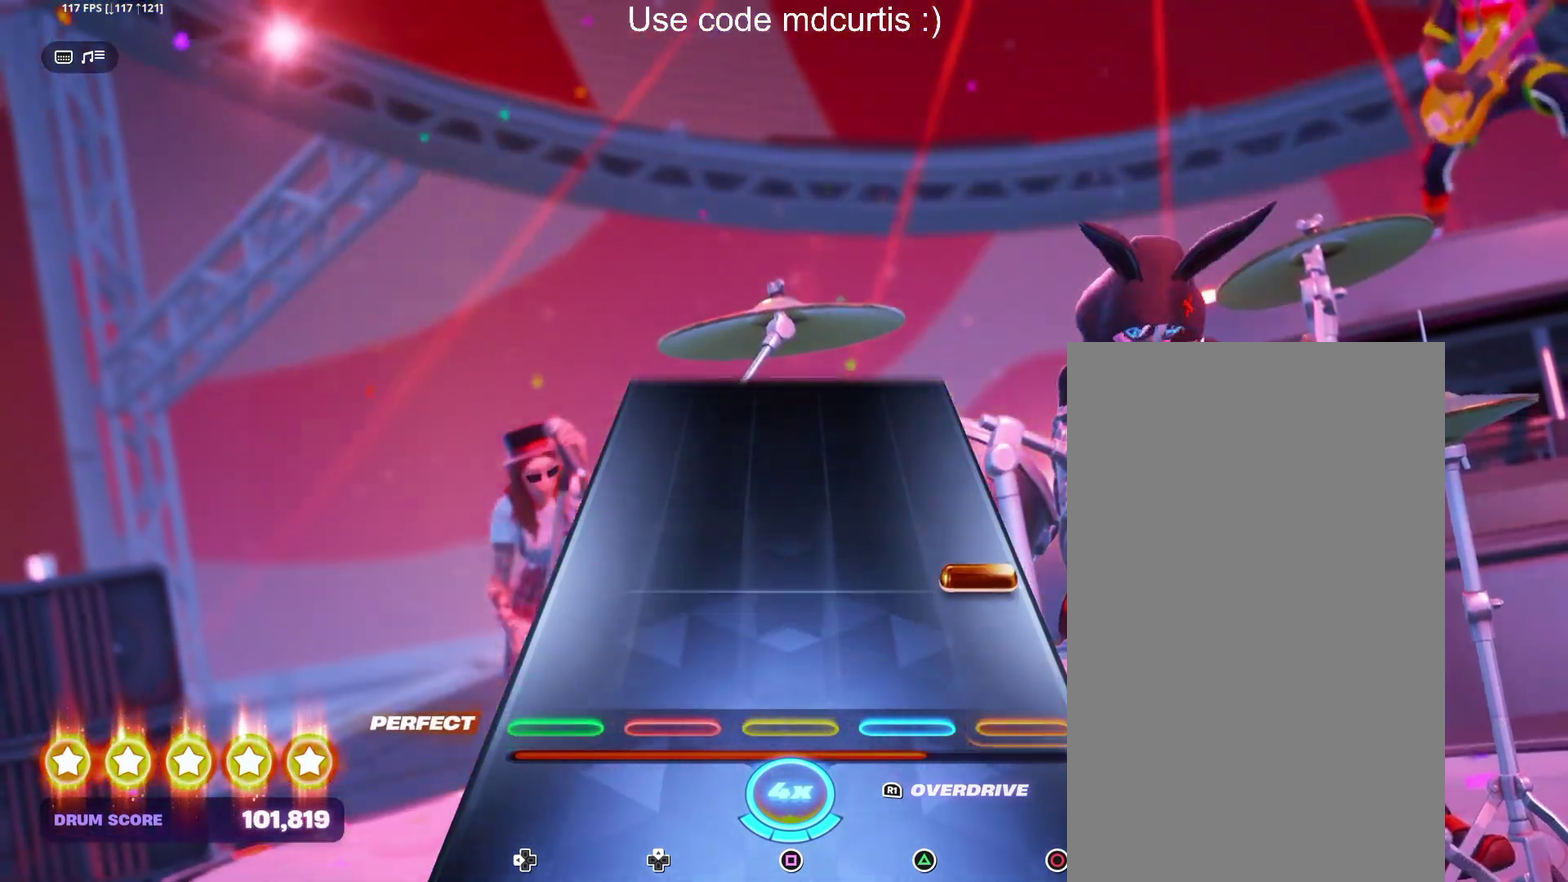
{"buttons": [], "events": [[167, "CIRCLE", "down"], [284, "CIRCLE", "up"]]}
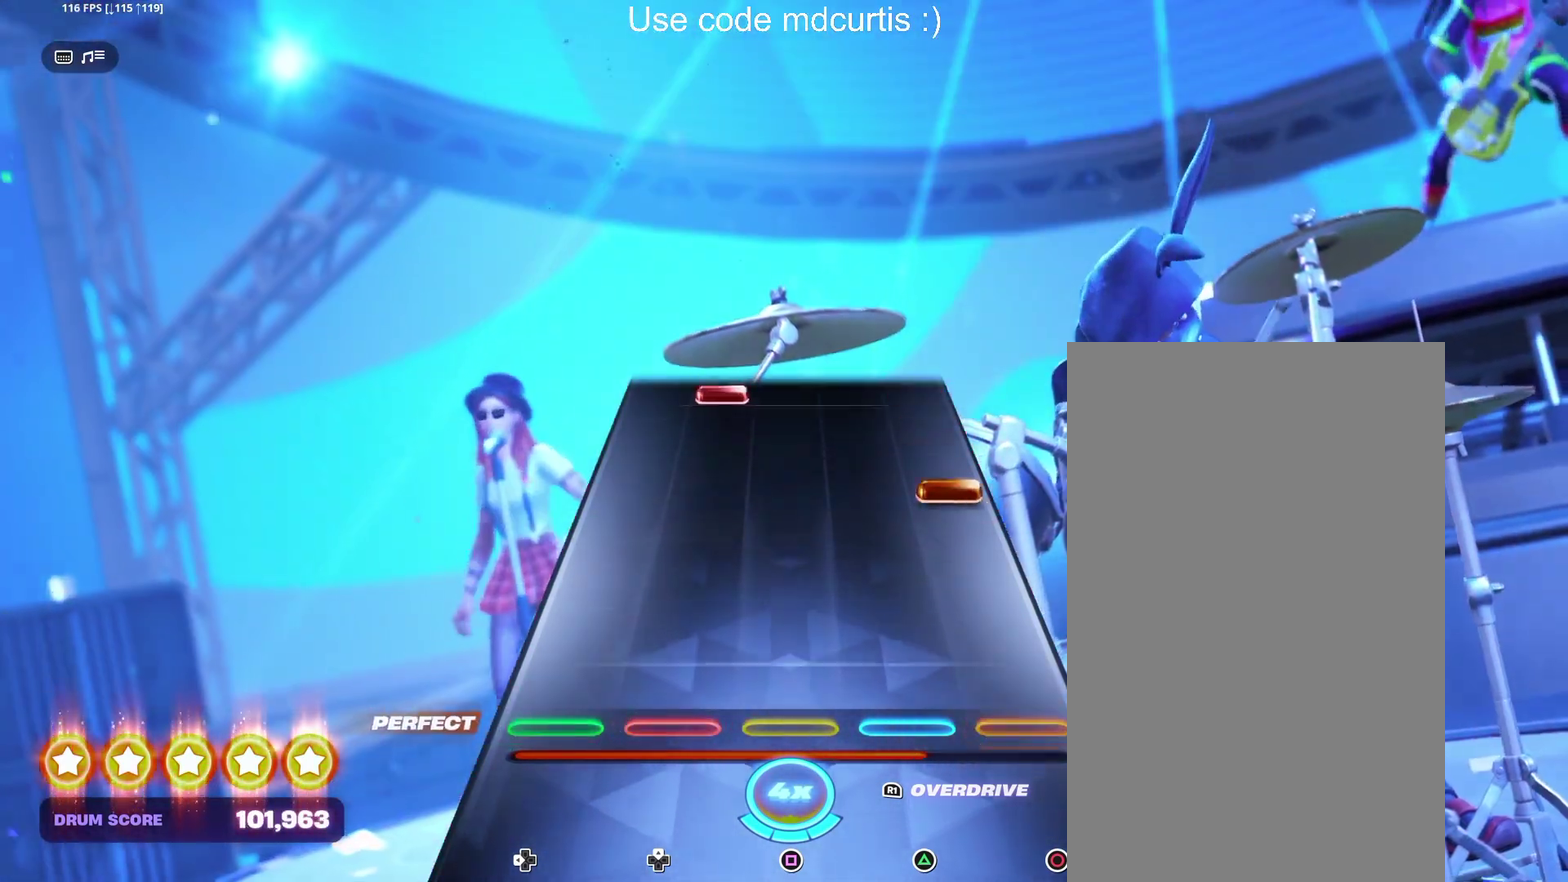
{"buttons": [], "events": [[300, "CIRCLE", "down"], [400, "CIRCLE", "up"]]}
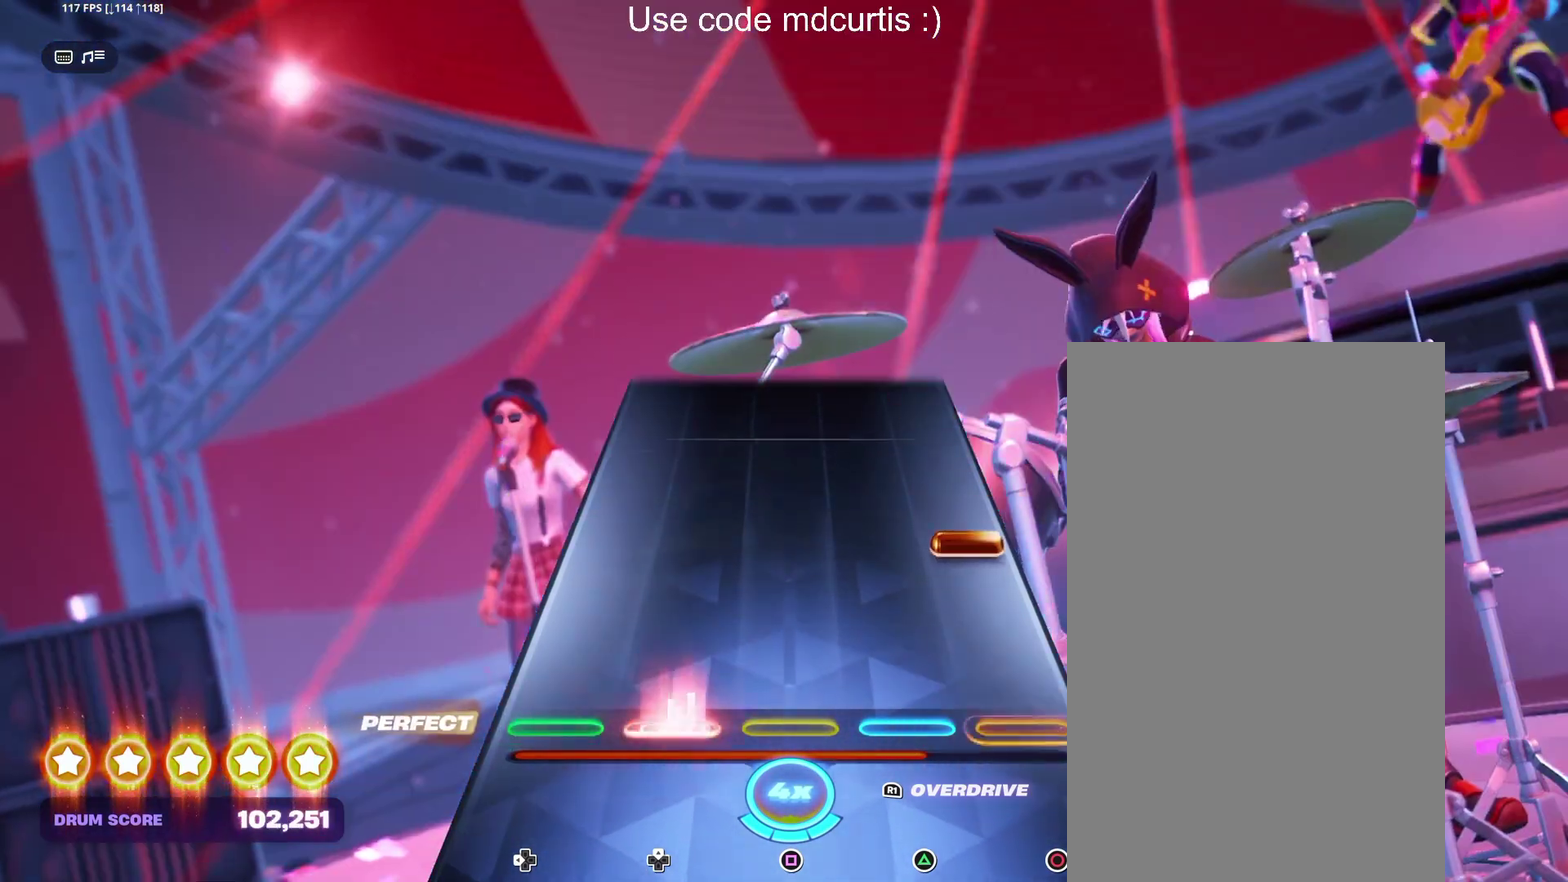
{"buttons": [], "events": [[217, "CIRCLE", "down"], [350, "CIRCLE", "up"]]}
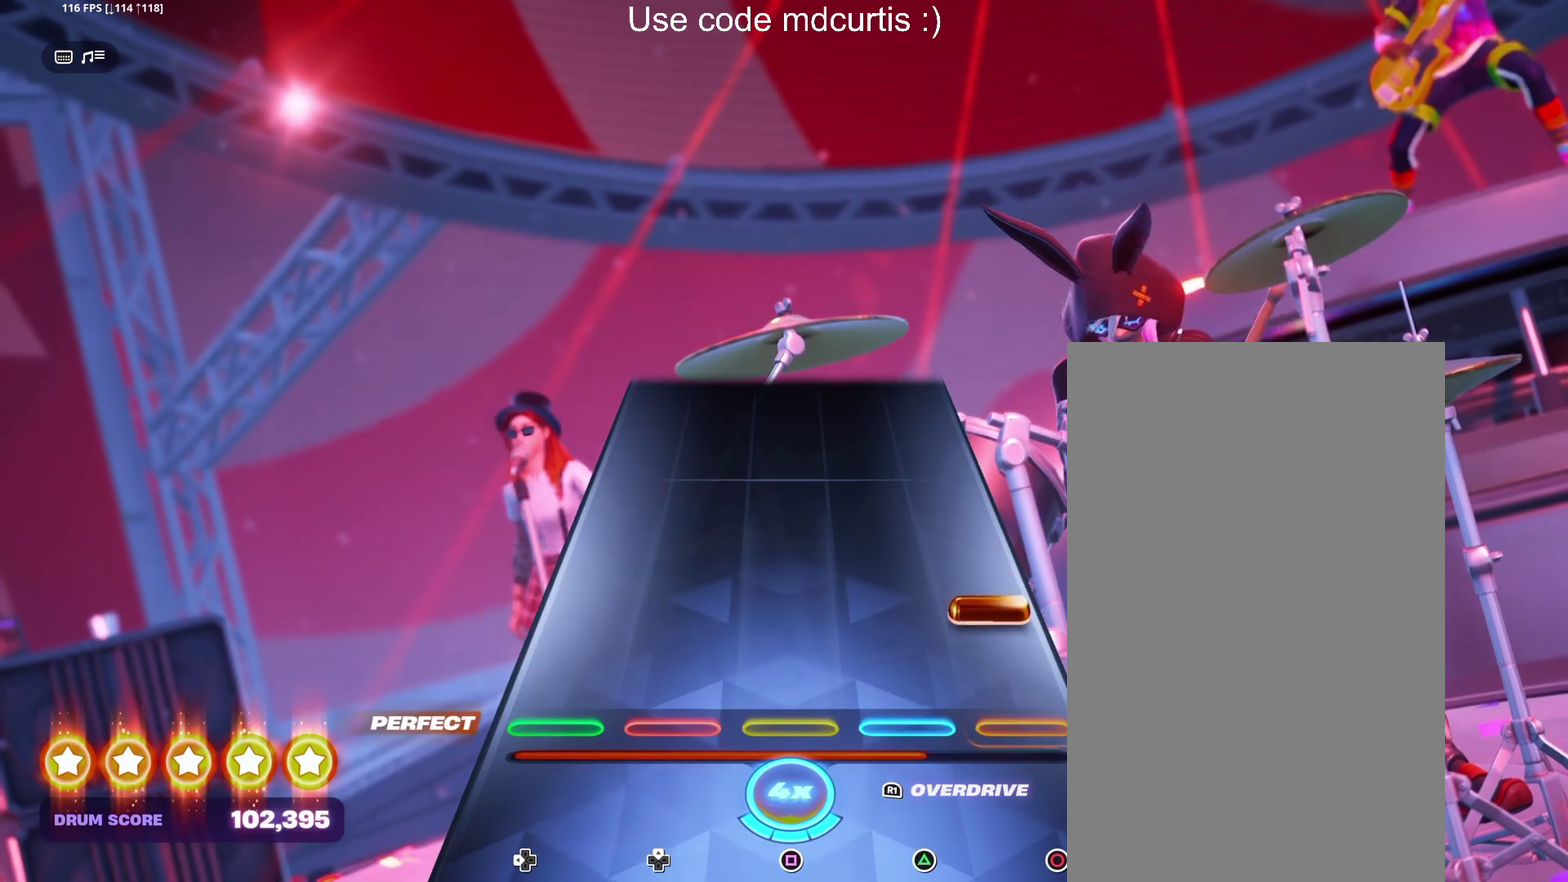
{"buttons": [], "events": [[150, "CIRCLE", "down"], [250, "CIRCLE", "up"]]}
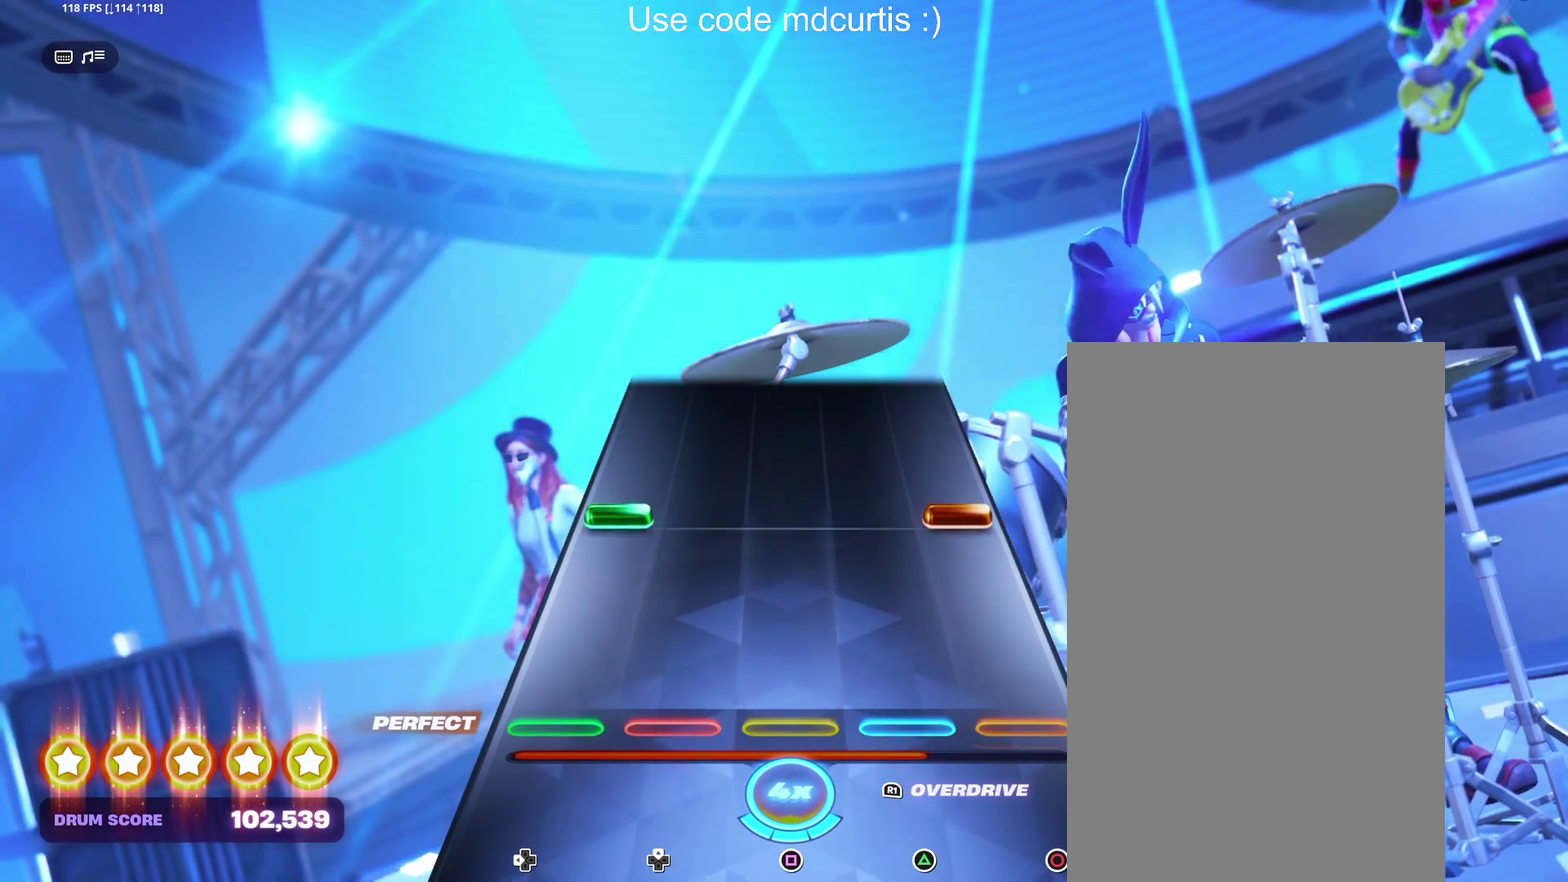
{"buttons": [], "events": [[250, "CIRCLE", "down"], [250, "DPAD_LEFT", "down"], [350, "DPAD_LEFT", "up"], [367, "CIRCLE", "up"]]}
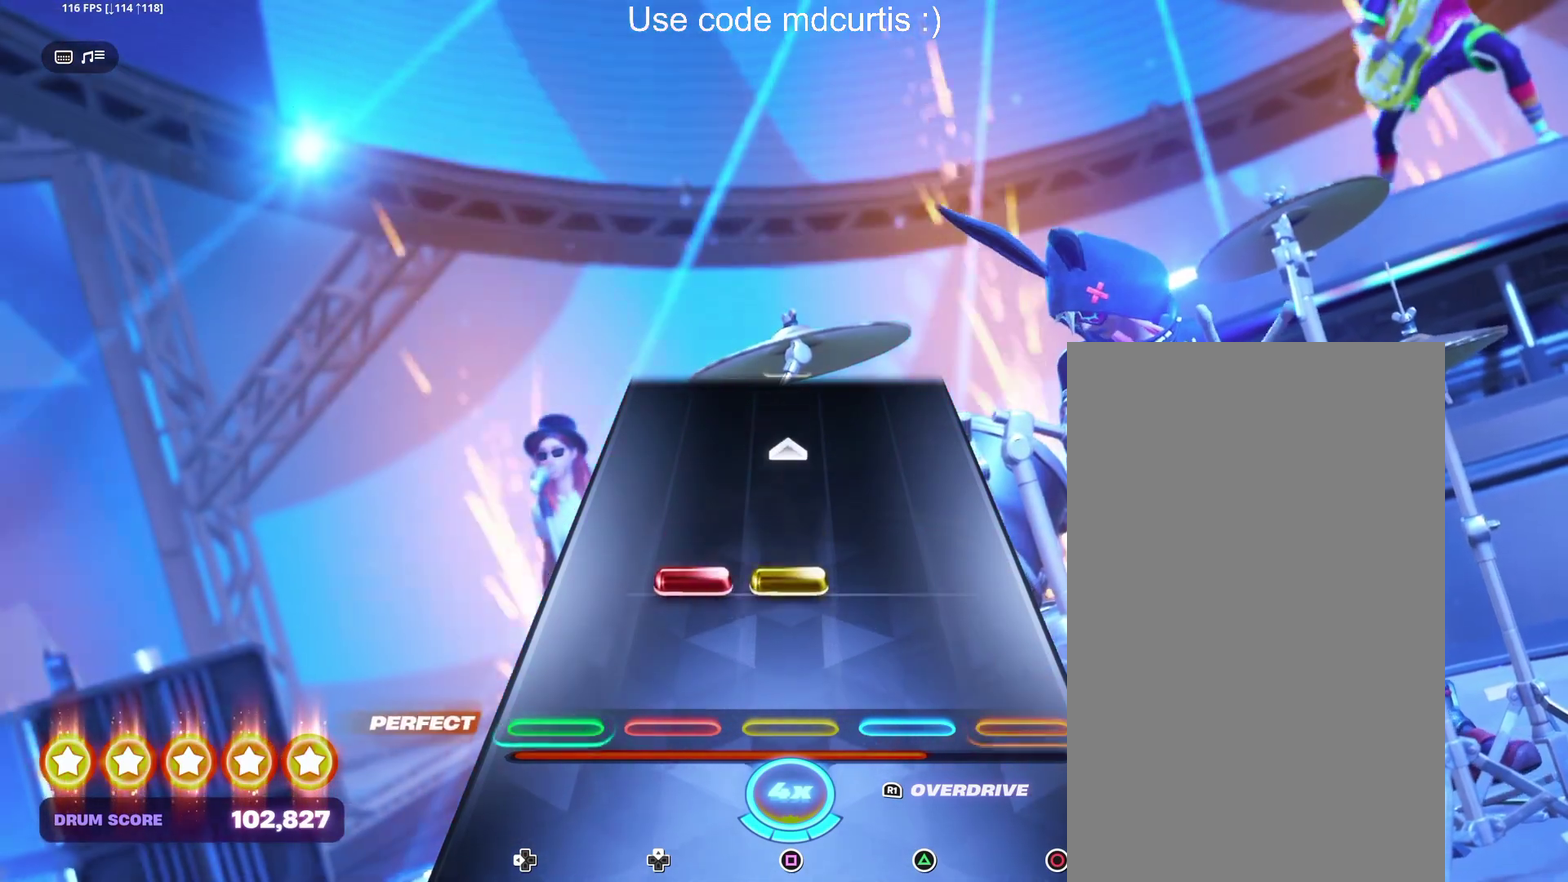
{"buttons": [], "events": [[184, "SQUARE", "down"], [367, "SQUARE", "up"]]}
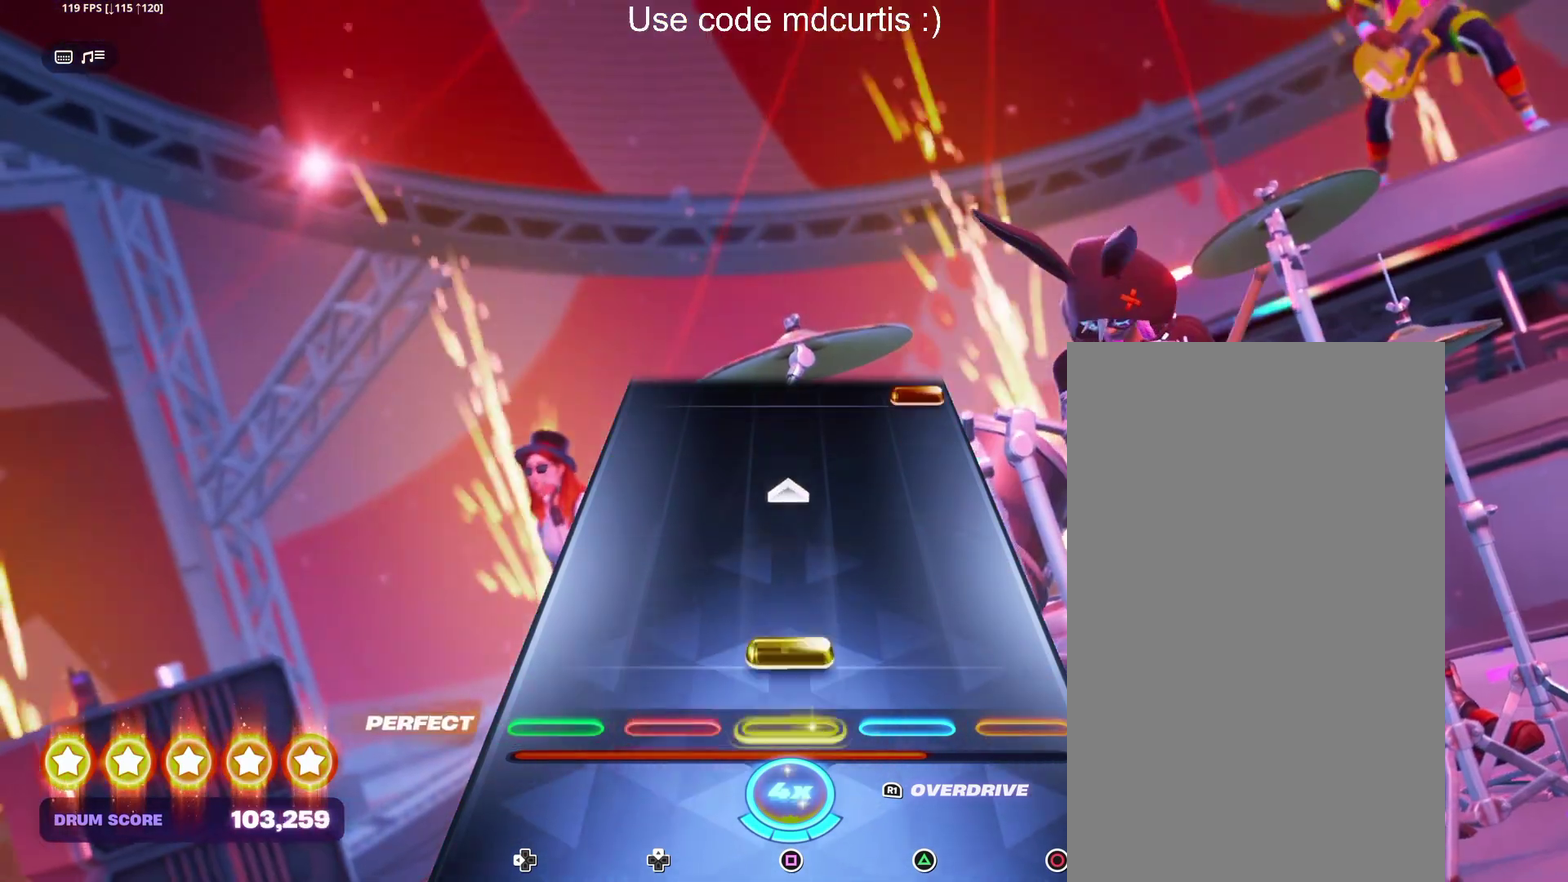
{"buttons": ["CIRCLE"], "events": [[84, "SQUARE", "down"], [300, "SQUARE", "up"], [500, "CIRCLE", "down"]]}
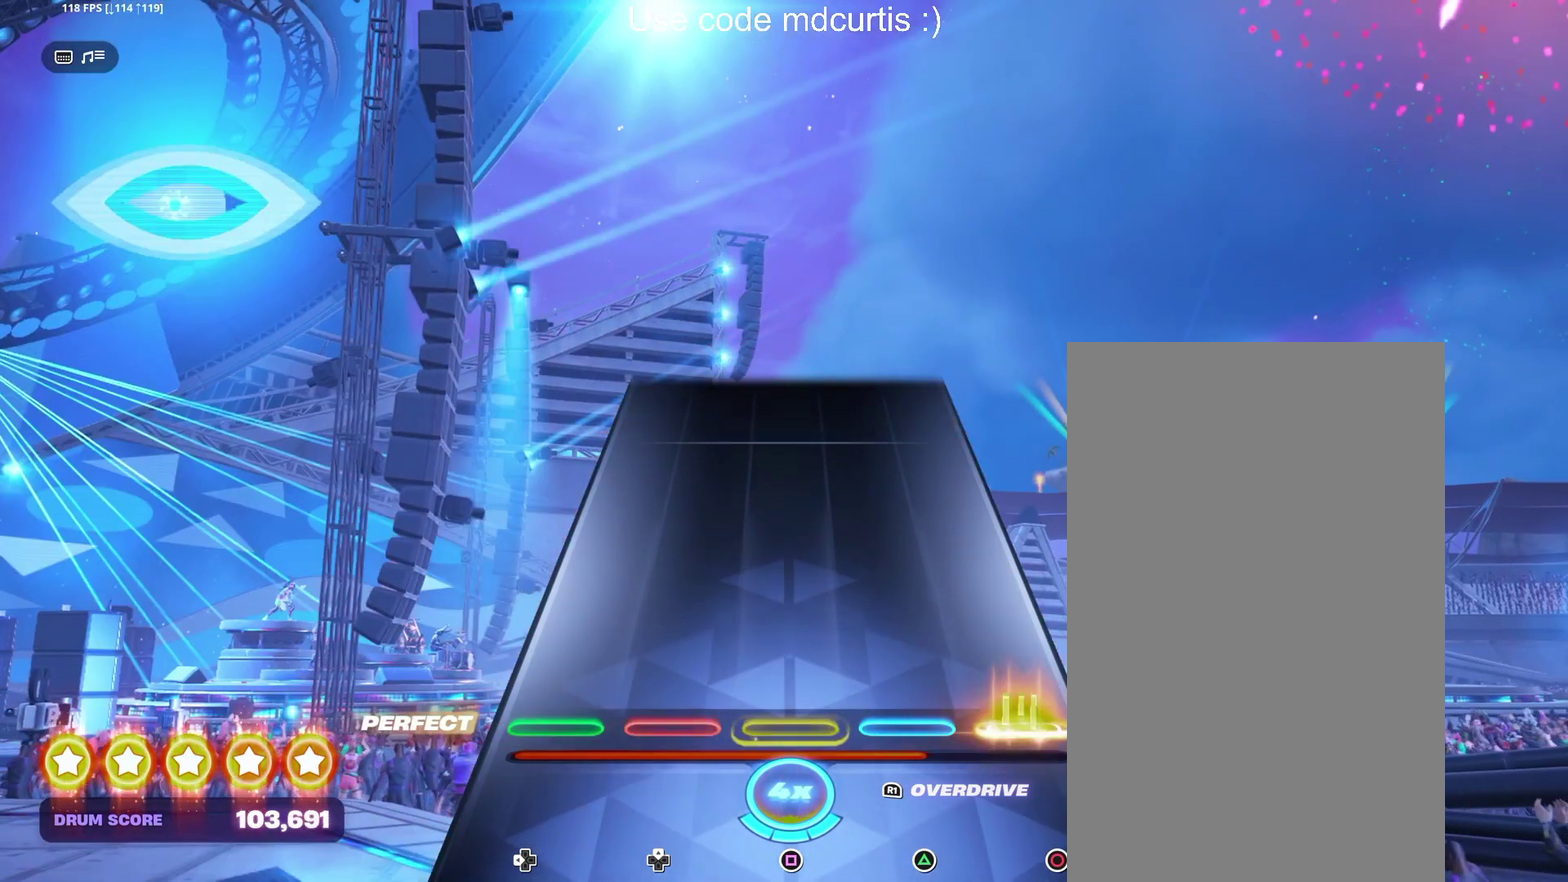
{"buttons": [], "events": [[100, "CIRCLE", "up"]]}
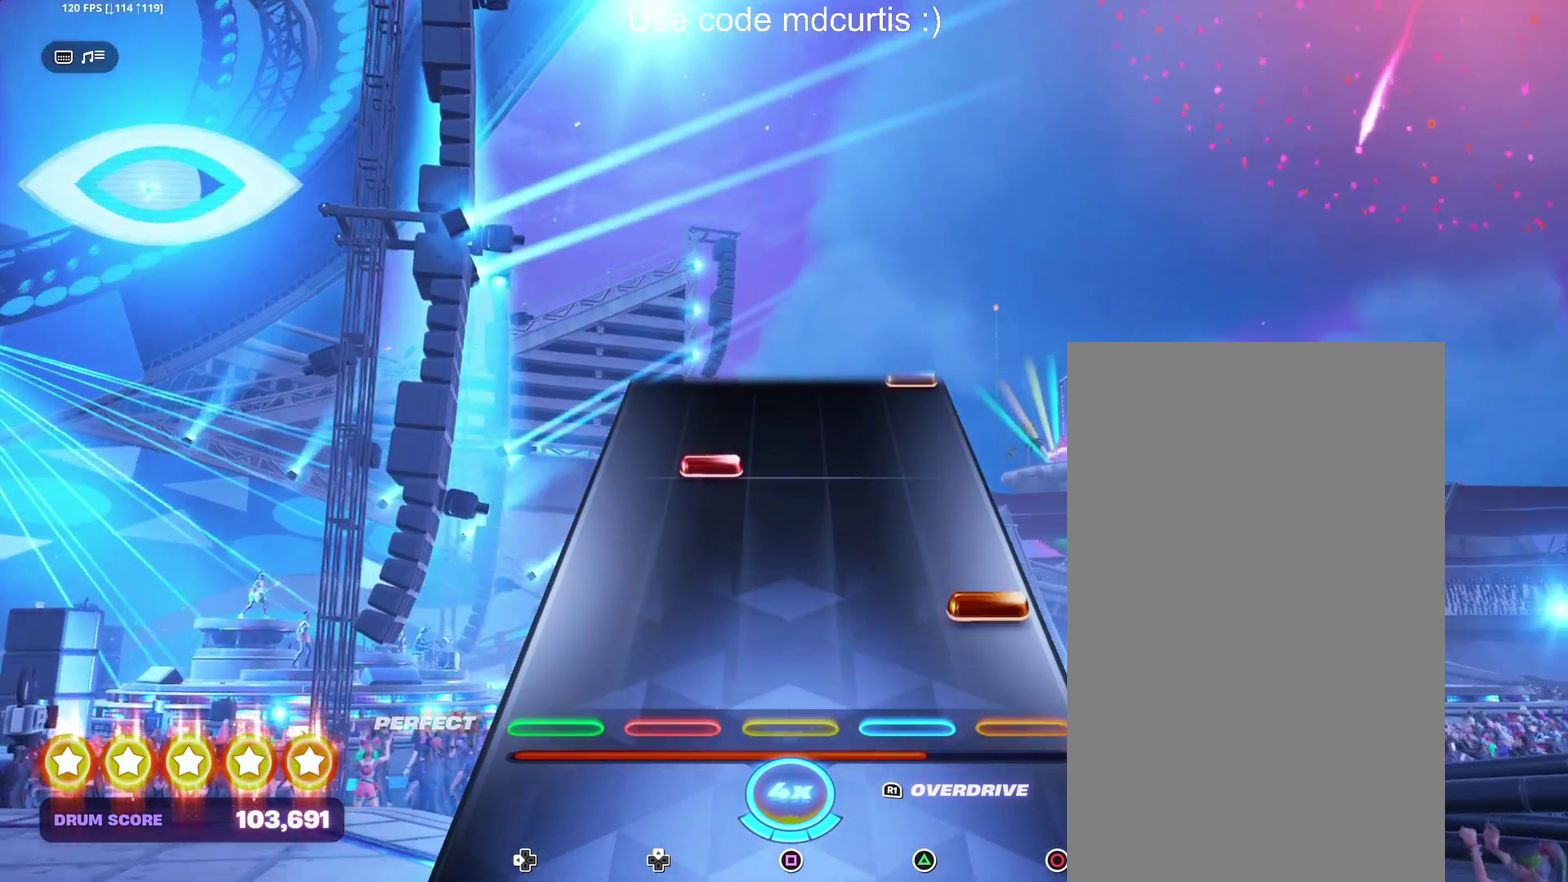
{"buttons": [], "events": [[134, "CIRCLE", "down"], [234, "CIRCLE", "up"]]}
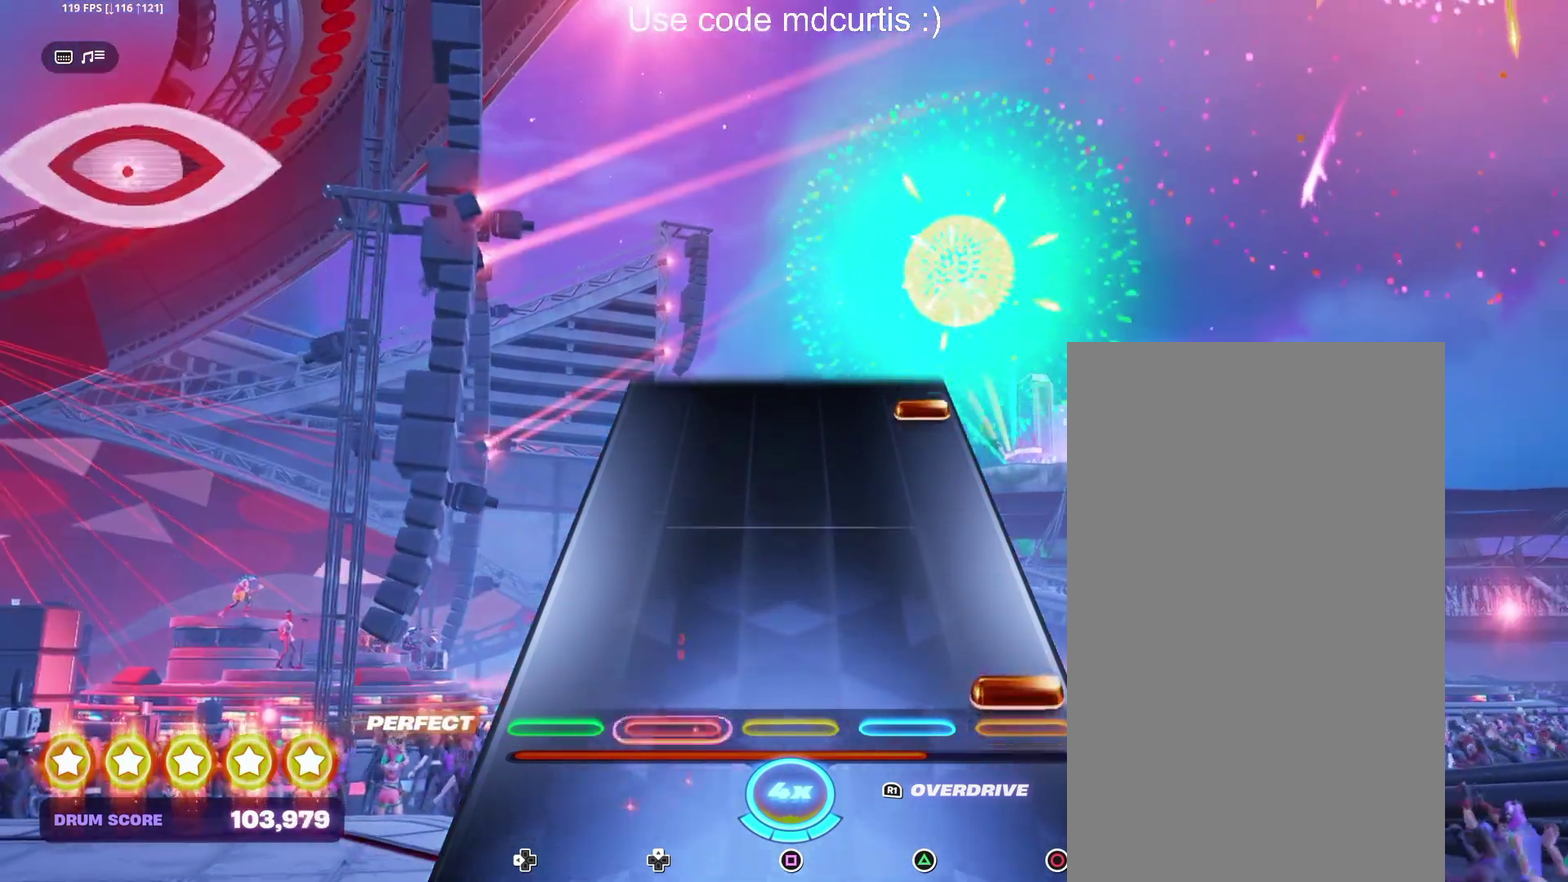
{"buttons": ["CIRCLE"], "events": [[50, "CIRCLE", "down"], [167, "CIRCLE", "up"], [484, "CIRCLE", "down"]]}
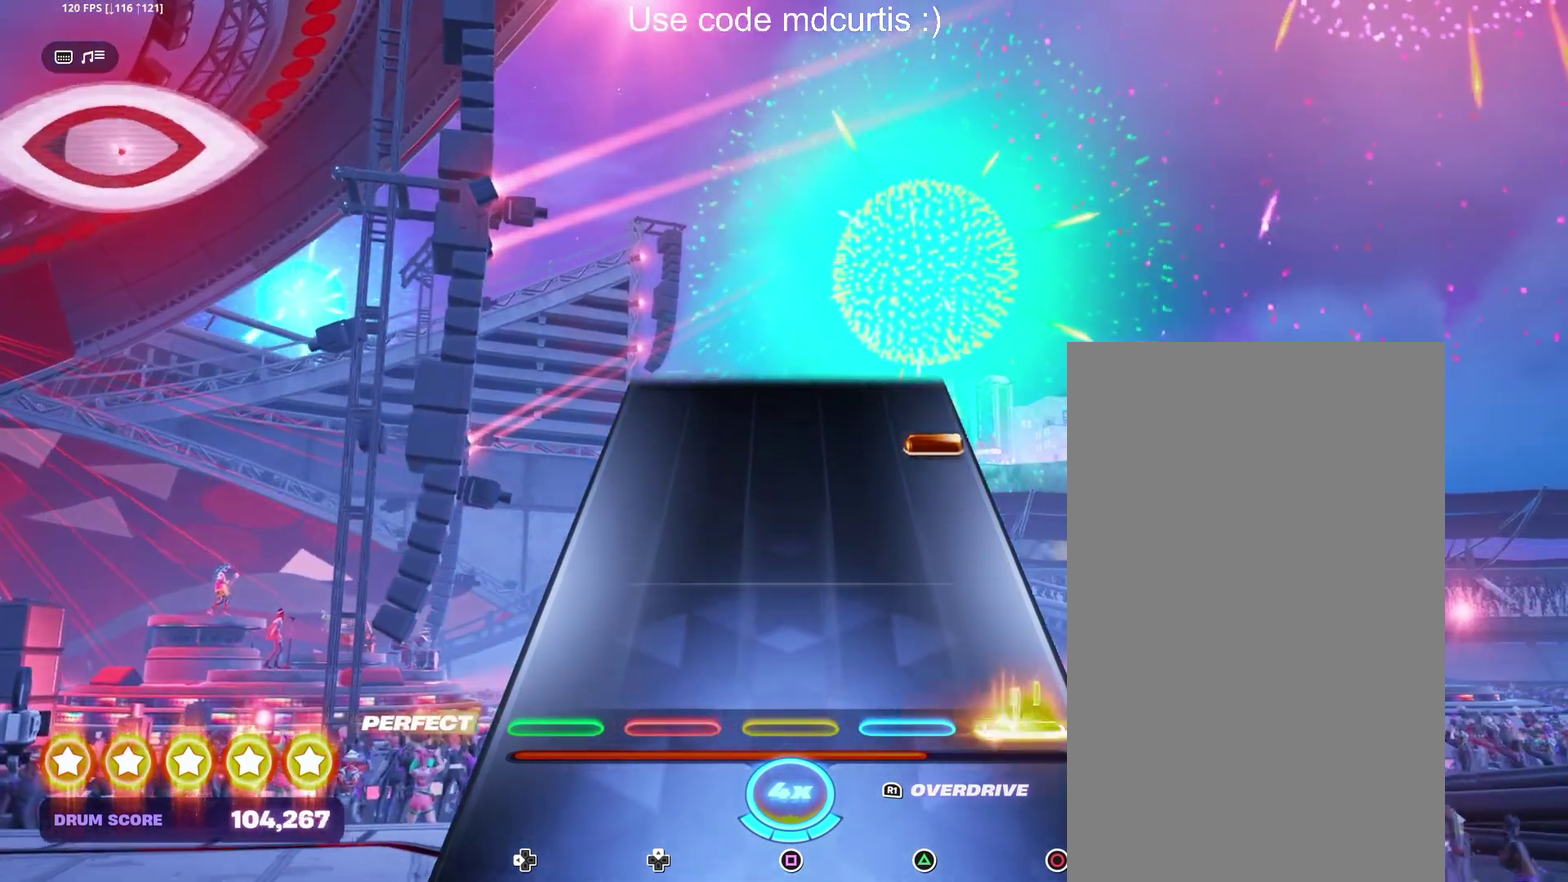
{"buttons": [], "events": [[84, "CIRCLE", "up"], [400, "CIRCLE", "down"], [484, "CIRCLE", "up"]]}
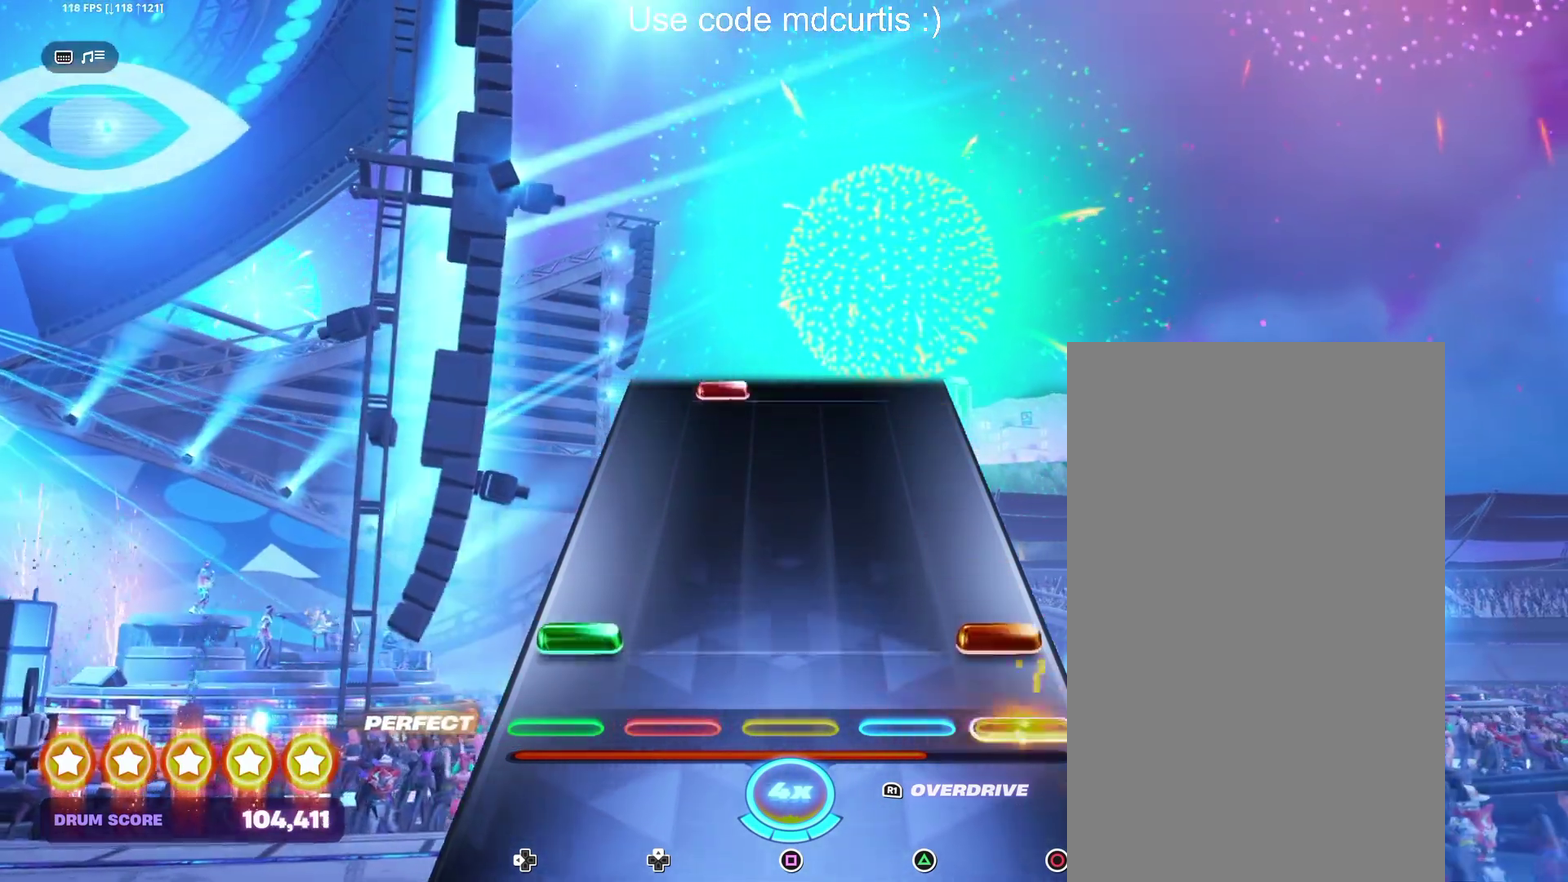
{"buttons": [], "events": [[84, "CIRCLE", "down"], [84, "DPAD_LEFT", "down"], [200, "CIRCLE", "up"], [200, "DPAD_LEFT", "up"]]}
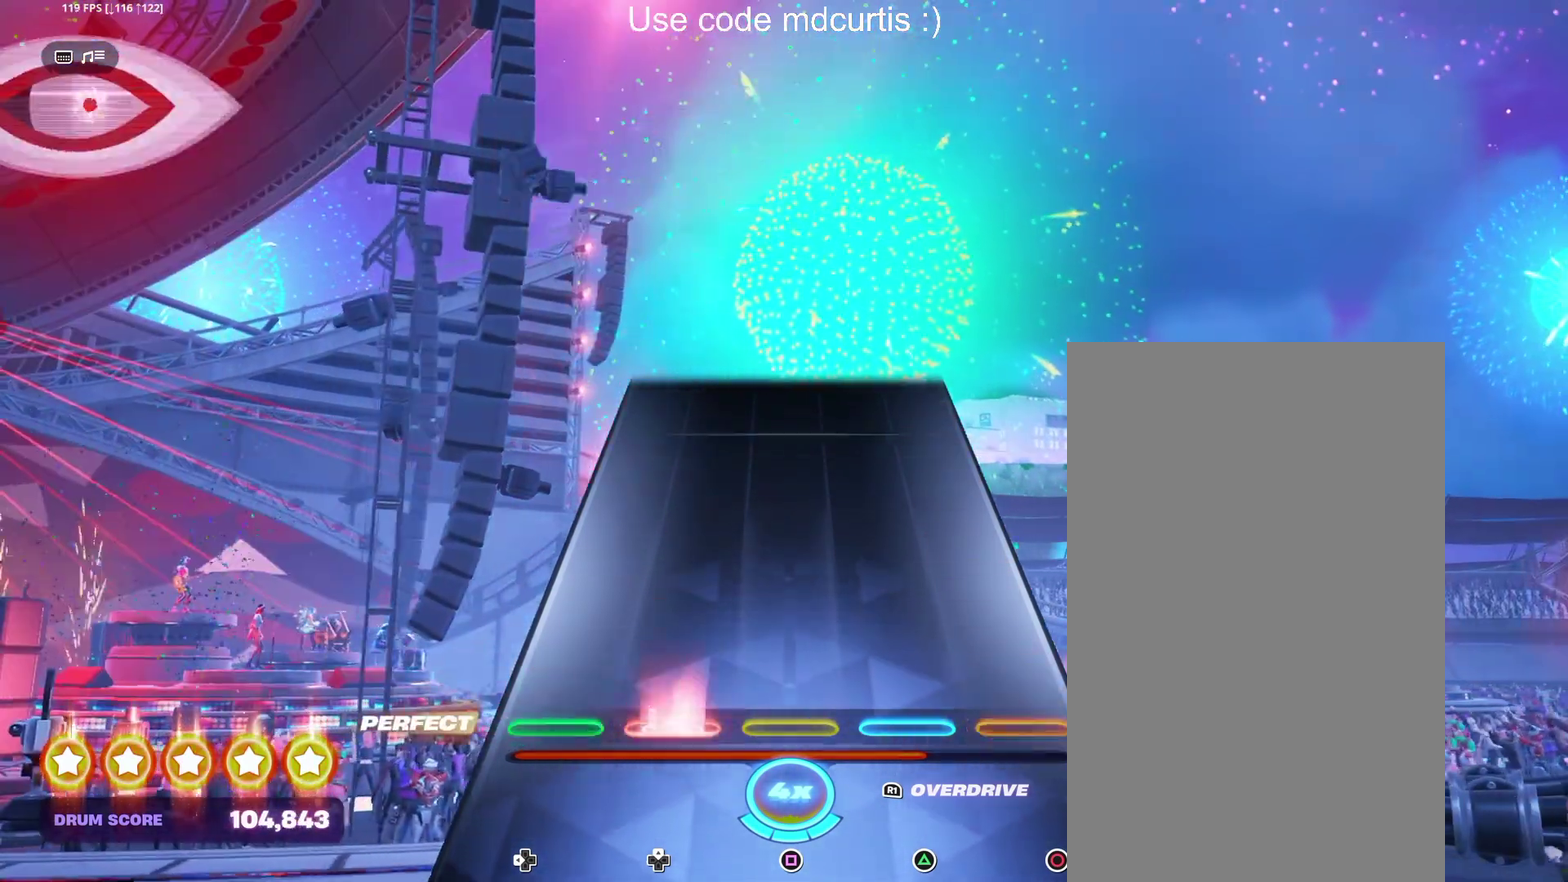
{"buttons": [], "events": []}
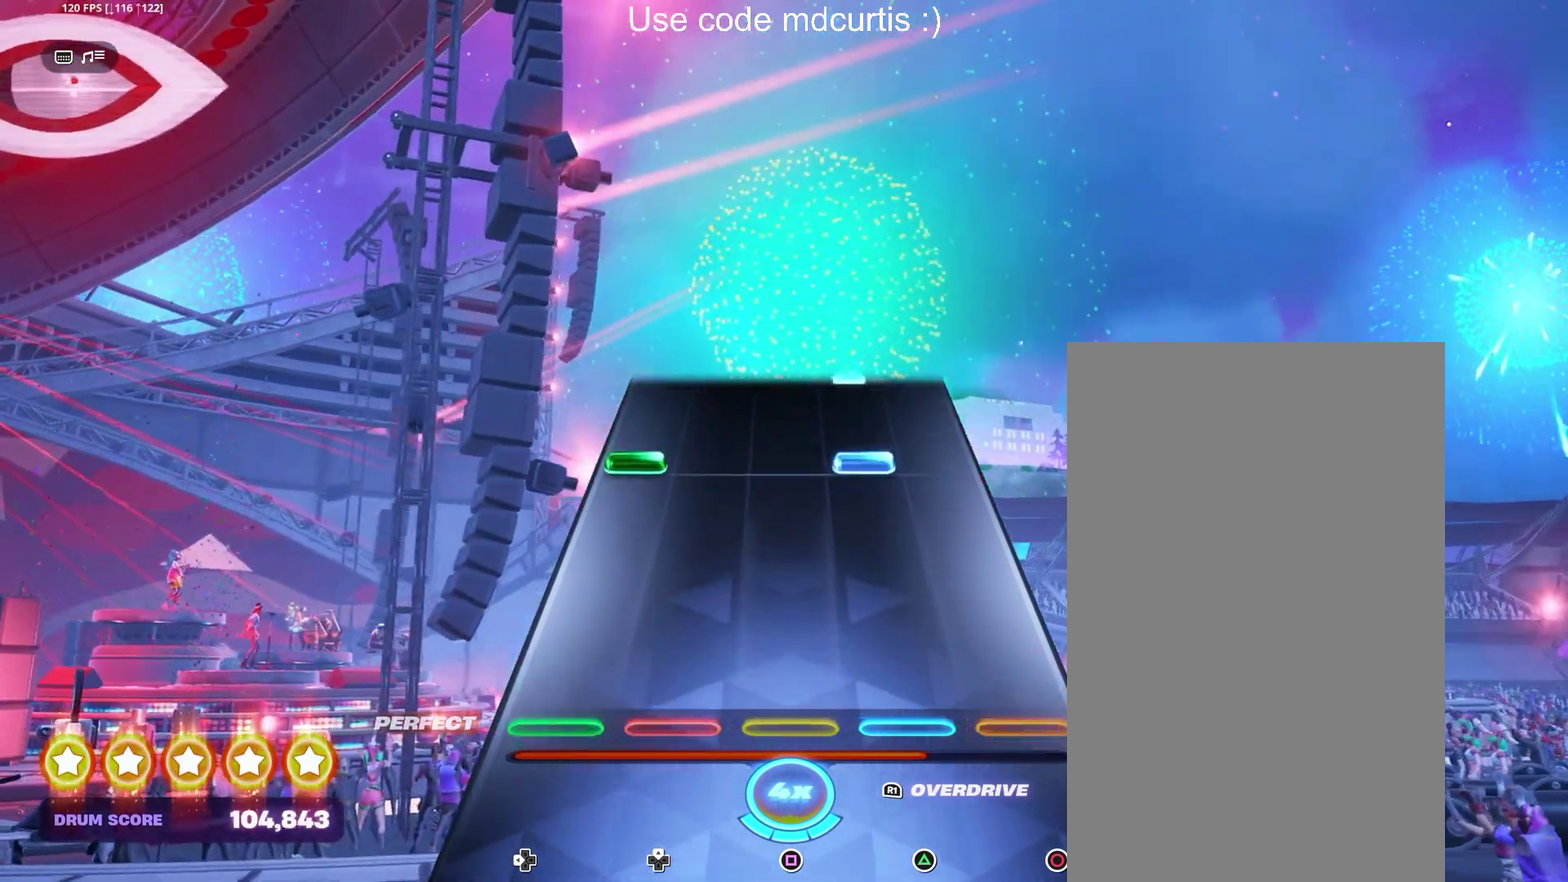
{"buttons": [], "events": [[350, "R1", "down"], [450, "R1", "up"]]}
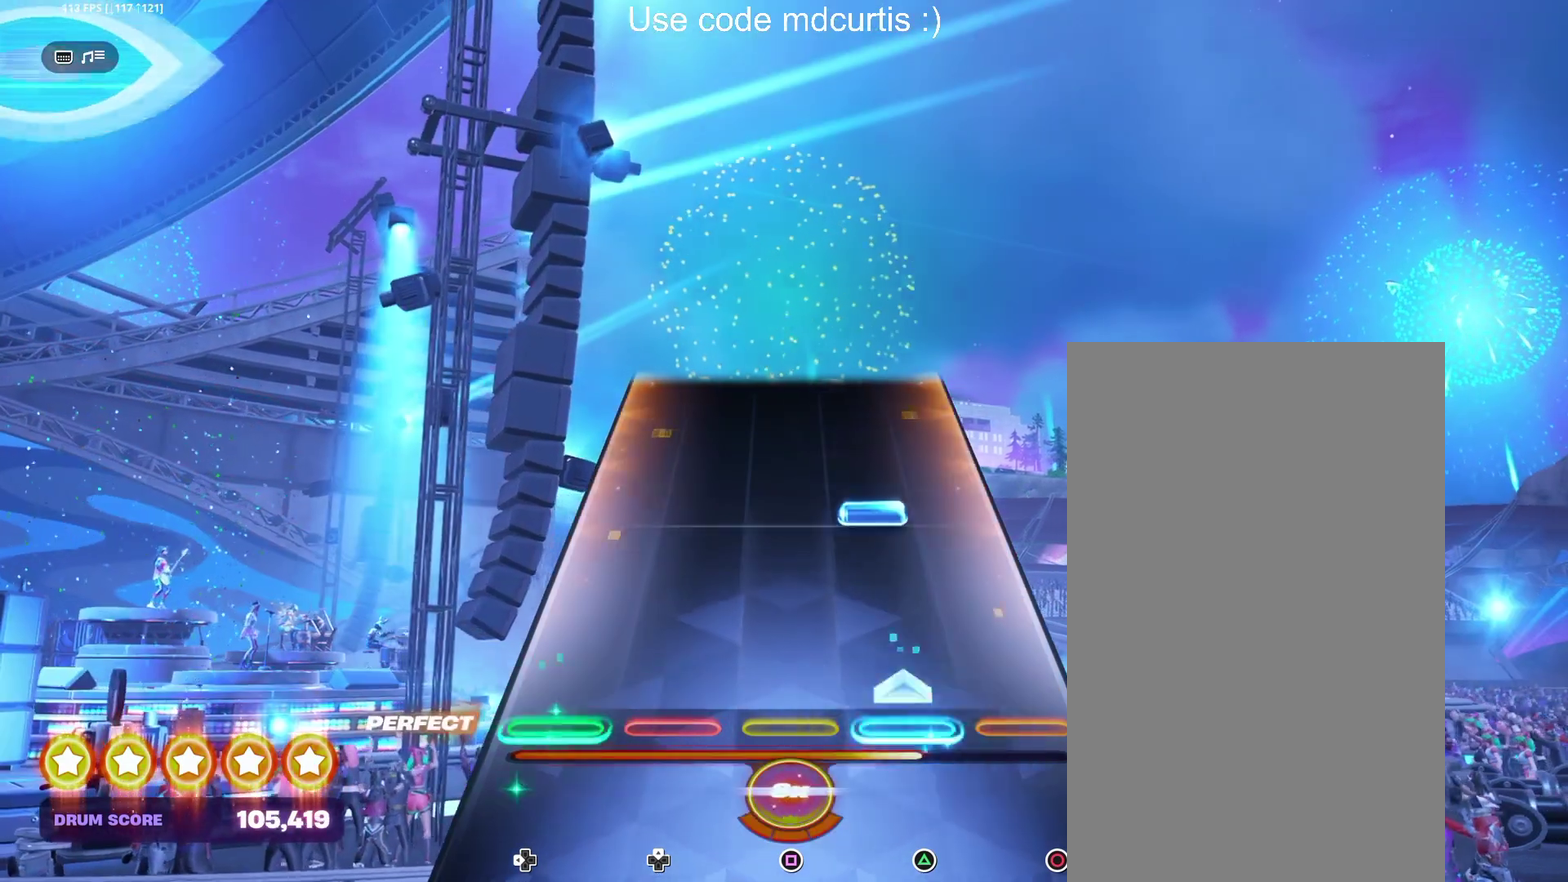
{"buttons": [], "events": [[50, "TRIANGLE", "down"], [150, "TRIANGLE", "up"], [250, "TRIANGLE", "down"], [400, "TRIANGLE", "up"]]}
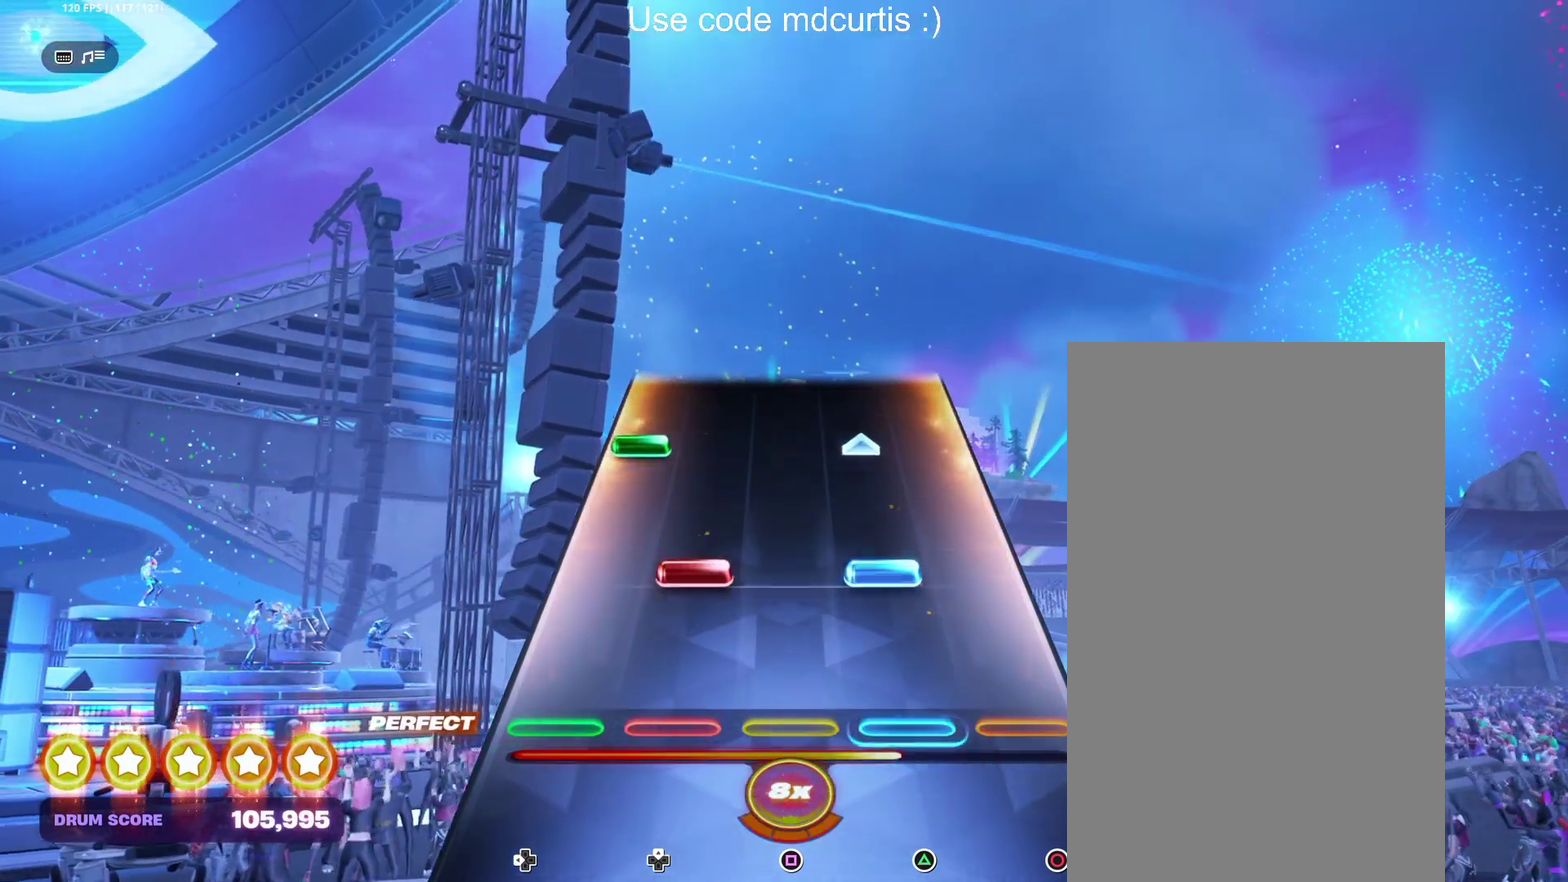
{"buttons": [], "events": [[167, "TRIANGLE", "down"], [367, "TRIANGLE", "up"], [384, "DPAD_LEFT", "down"], [484, "DPAD_LEFT", "up"]]}